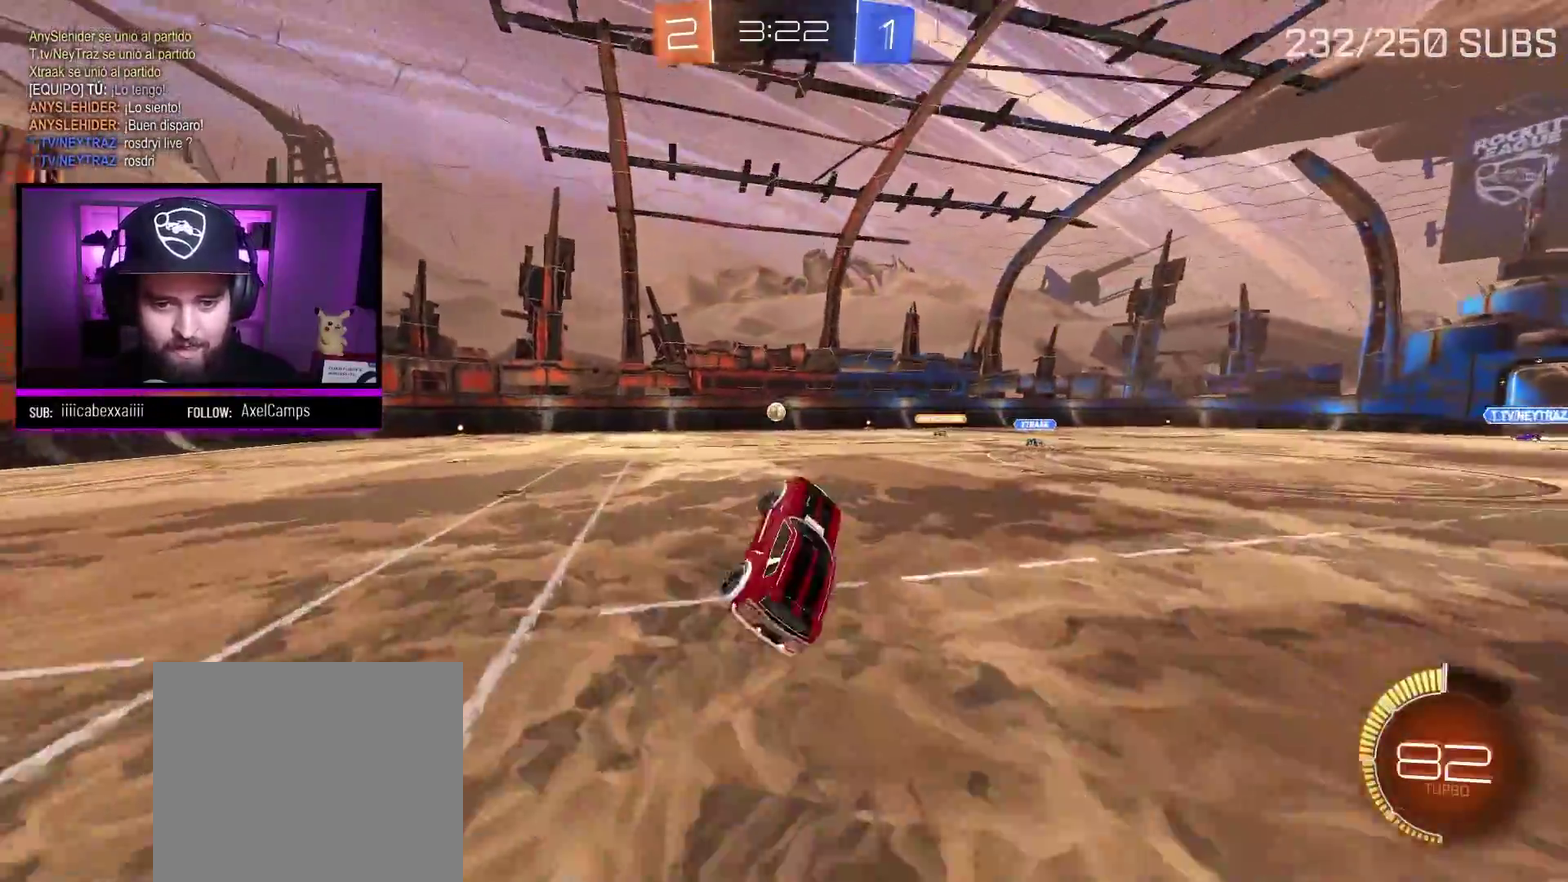
Gameplay with a controller (Xbox layout); each line is a JSON object with the inputs held at the frame after it. "events" lists button and stick changes between this image and that frame as [ms after this image, input, new state], when the widget could be followed in between.
{"buttons": ["R2"], "left_stick": "center", "right_stick": "center", "events": [[334, "left_stick", "left"], [467, "left_stick", "center"]]}
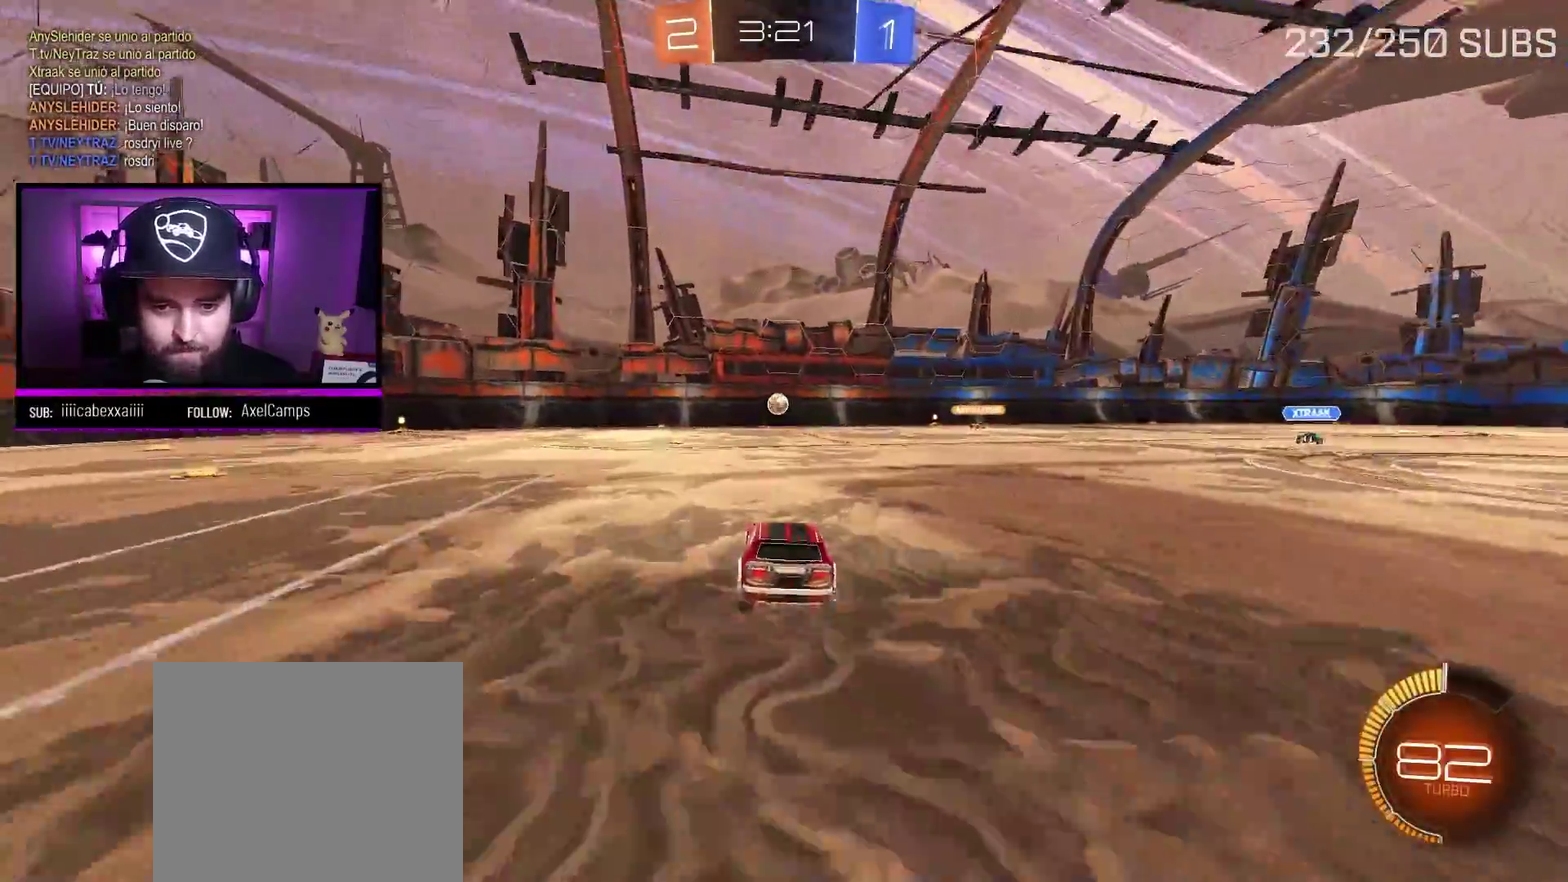
{"buttons": ["R2"], "left_stick": "center", "right_stick": "center", "events": [[100, "left_stick", "left"], [217, "left_stick", "center"]]}
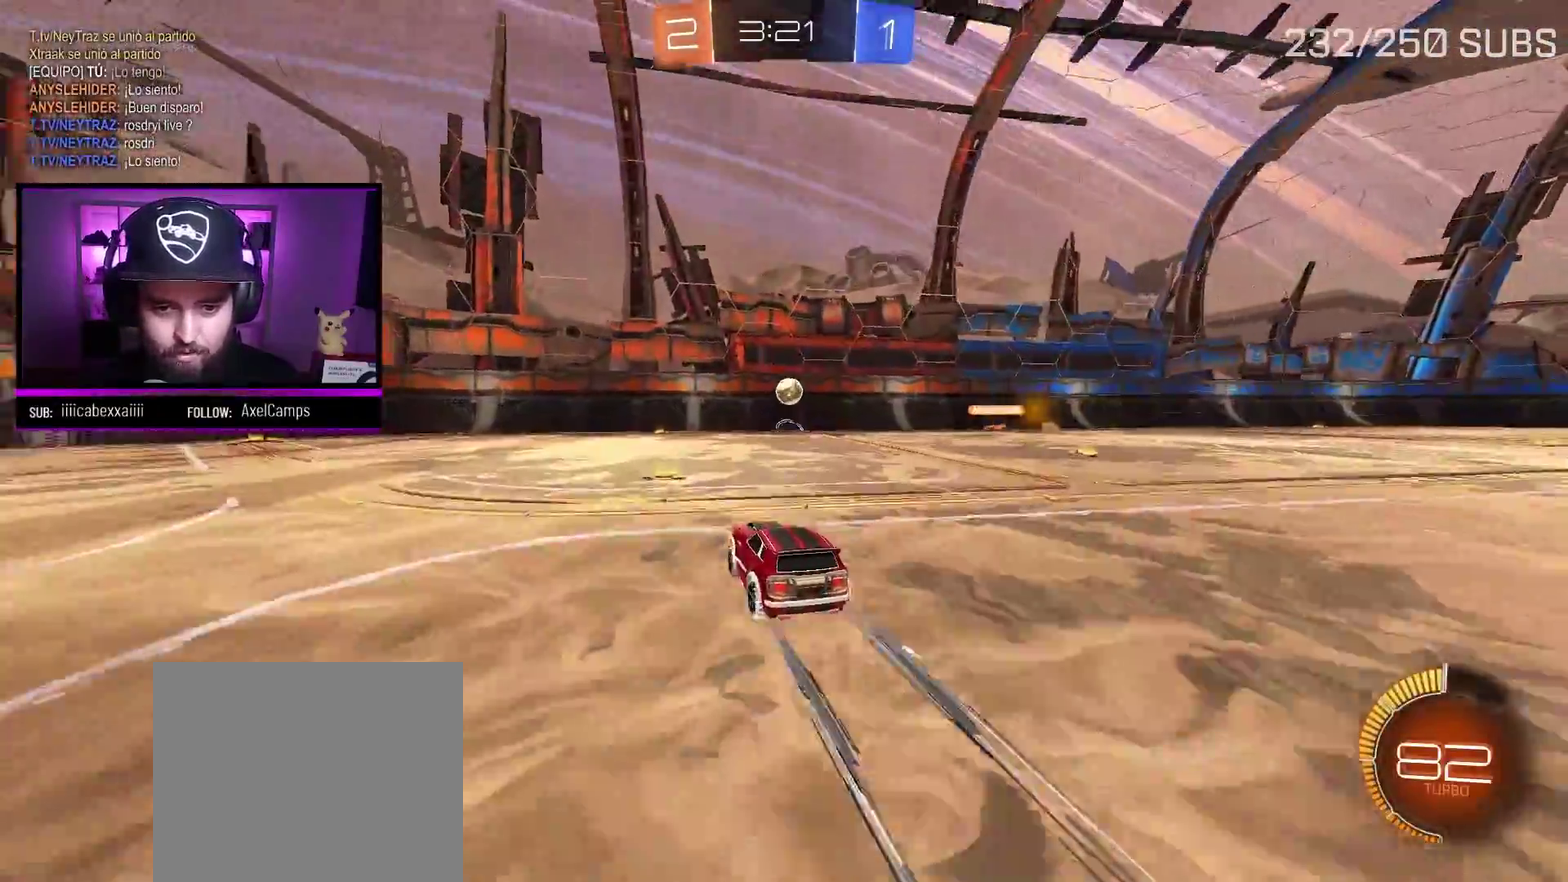
{"buttons": ["R2"], "left_stick": "right", "right_stick": "center", "events": [[434, "left_stick", "right"]]}
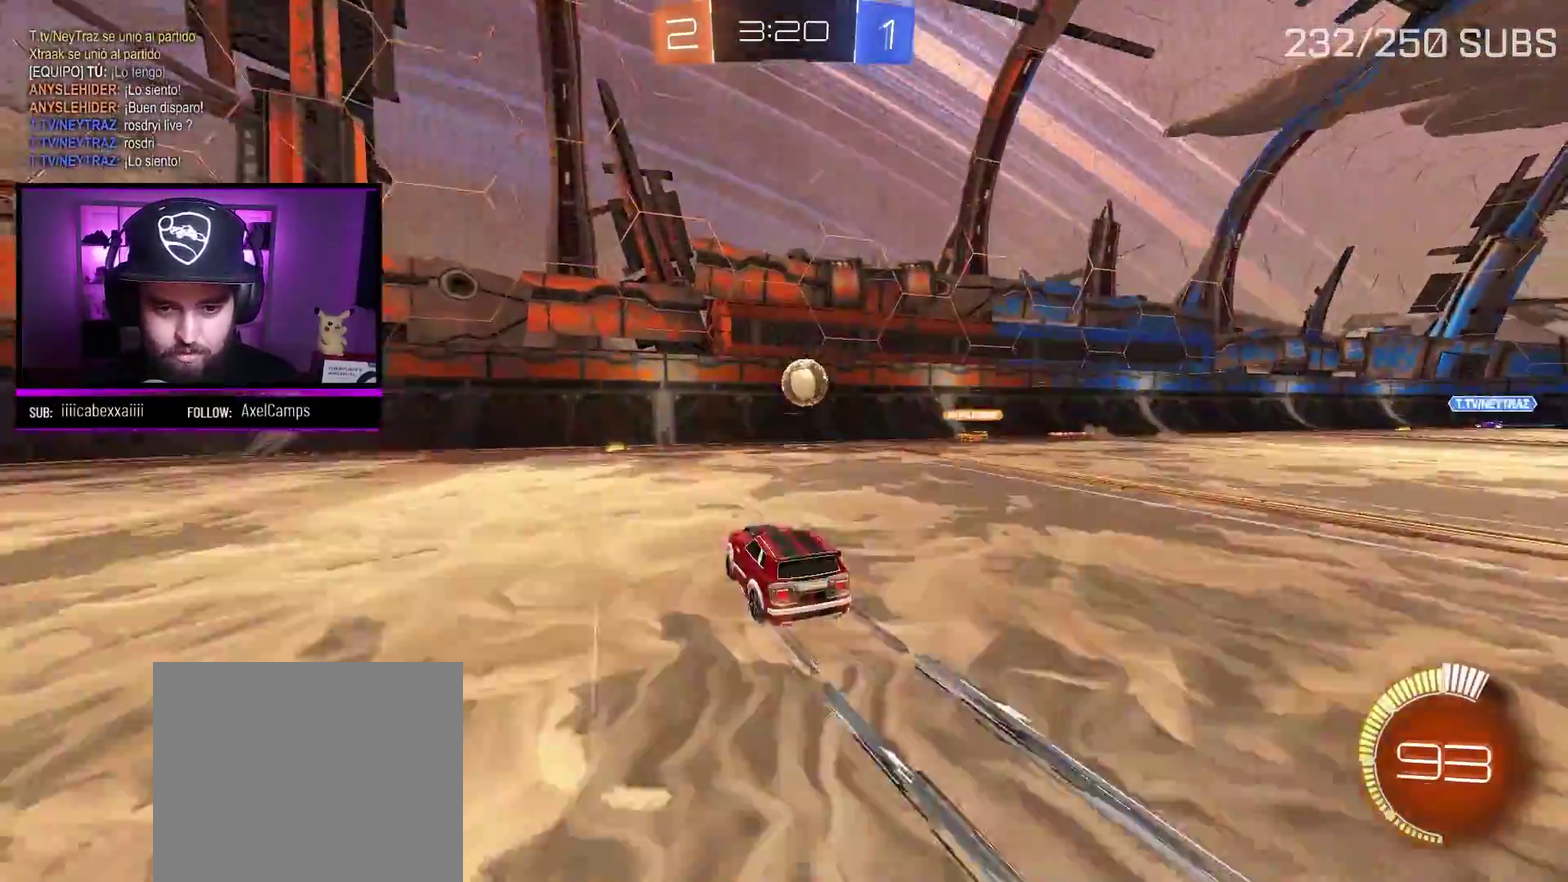
{"buttons": ["R2"], "left_stick": "left", "right_stick": "center", "events": [[33, "left_stick", "left"], [66, "L1", "down"], [350, "L1", "up"]]}
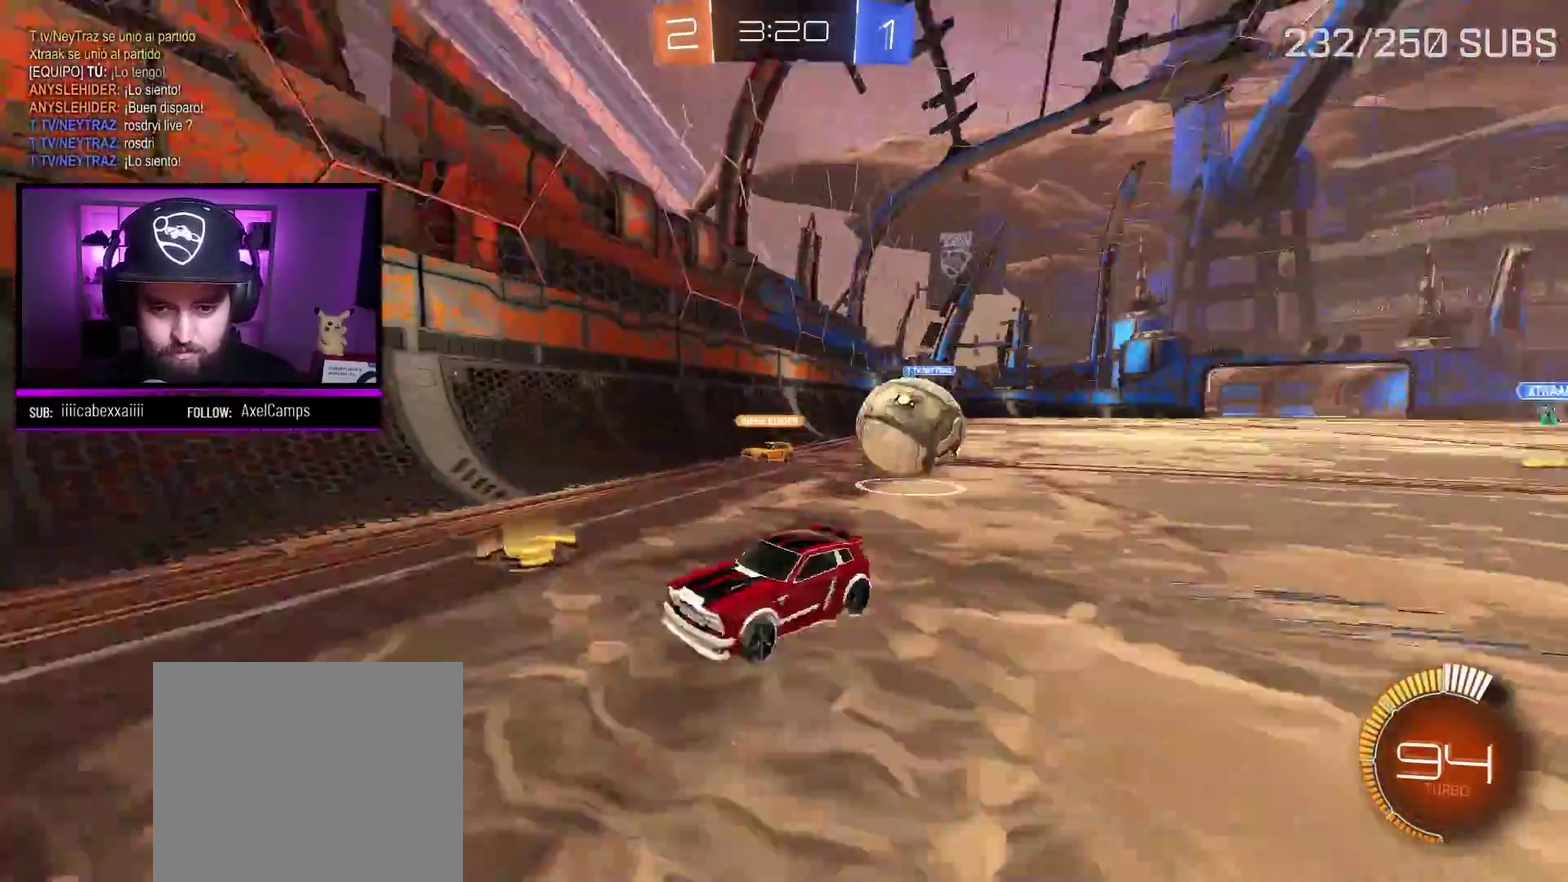
{"buttons": ["R2"], "left_stick": "left", "right_stick": "center", "events": [[184, "L1", "down"], [284, "L1", "up"]]}
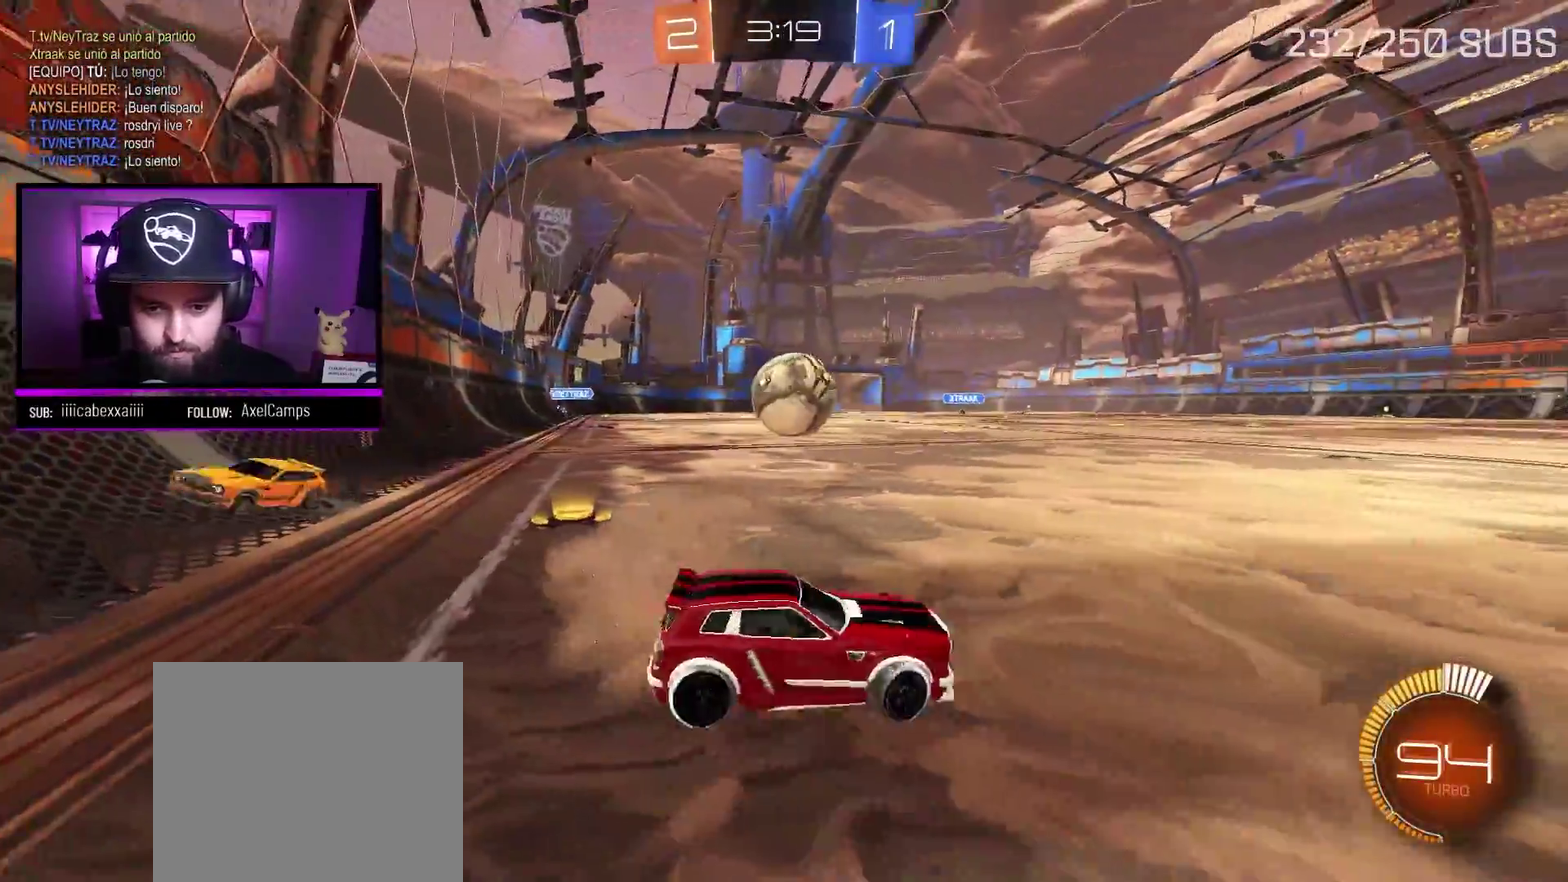
{"buttons": ["A", "R2"], "left_stick": "center", "right_stick": "center", "events": [[267, "A", "down"], [367, "left_stick", "center"]]}
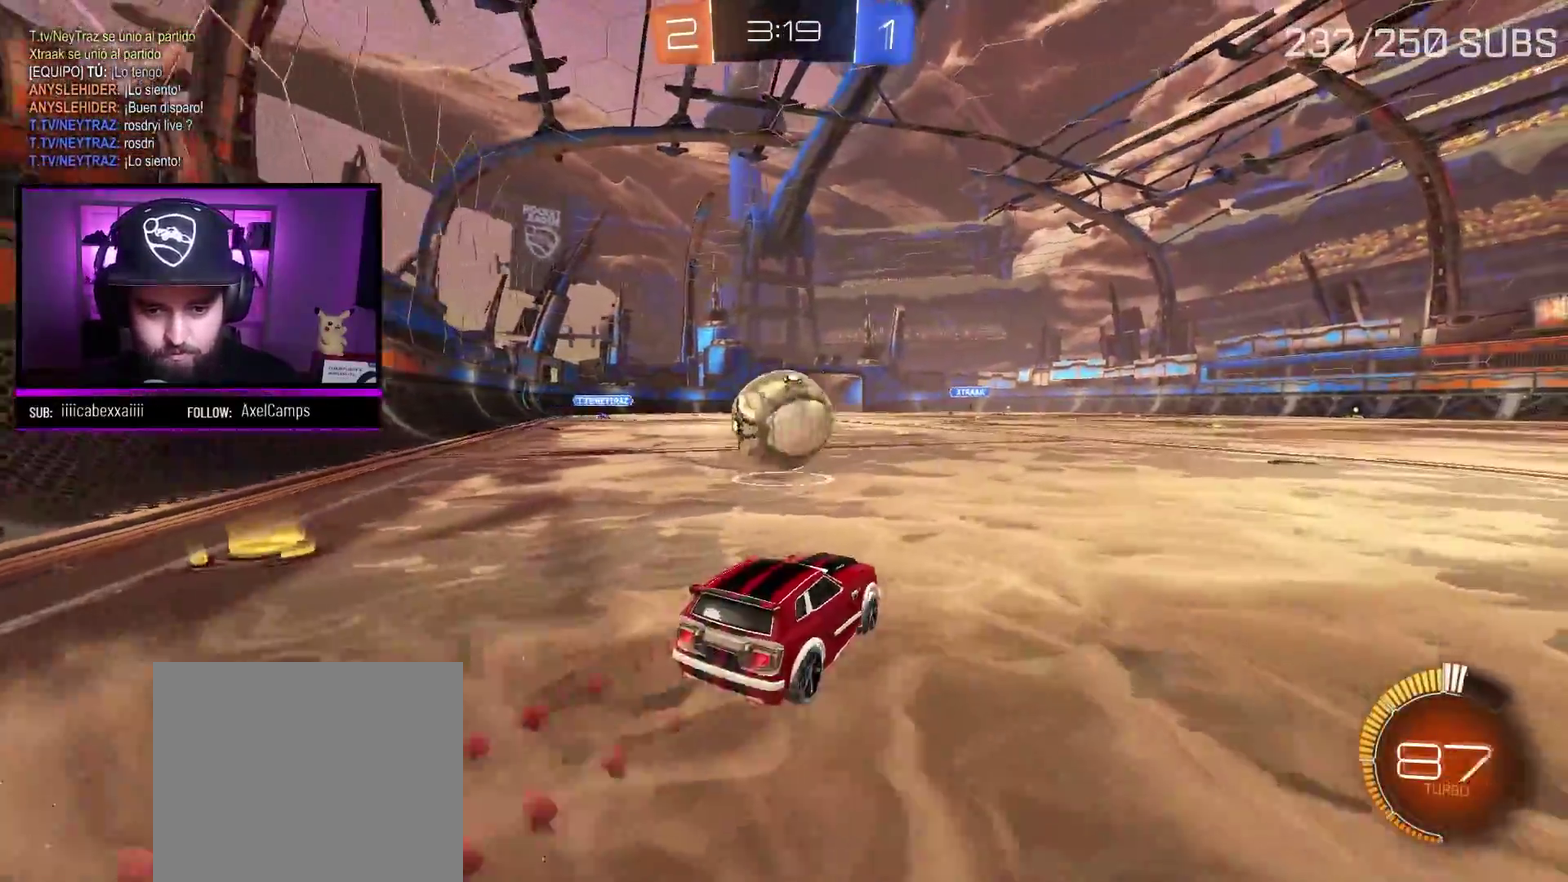
{"buttons": ["R2"], "left_stick": "left", "right_stick": "center", "events": [[50, "A", "up"], [117, "Y", "down"], [250, "Y", "up"], [300, "left_stick", "left"]]}
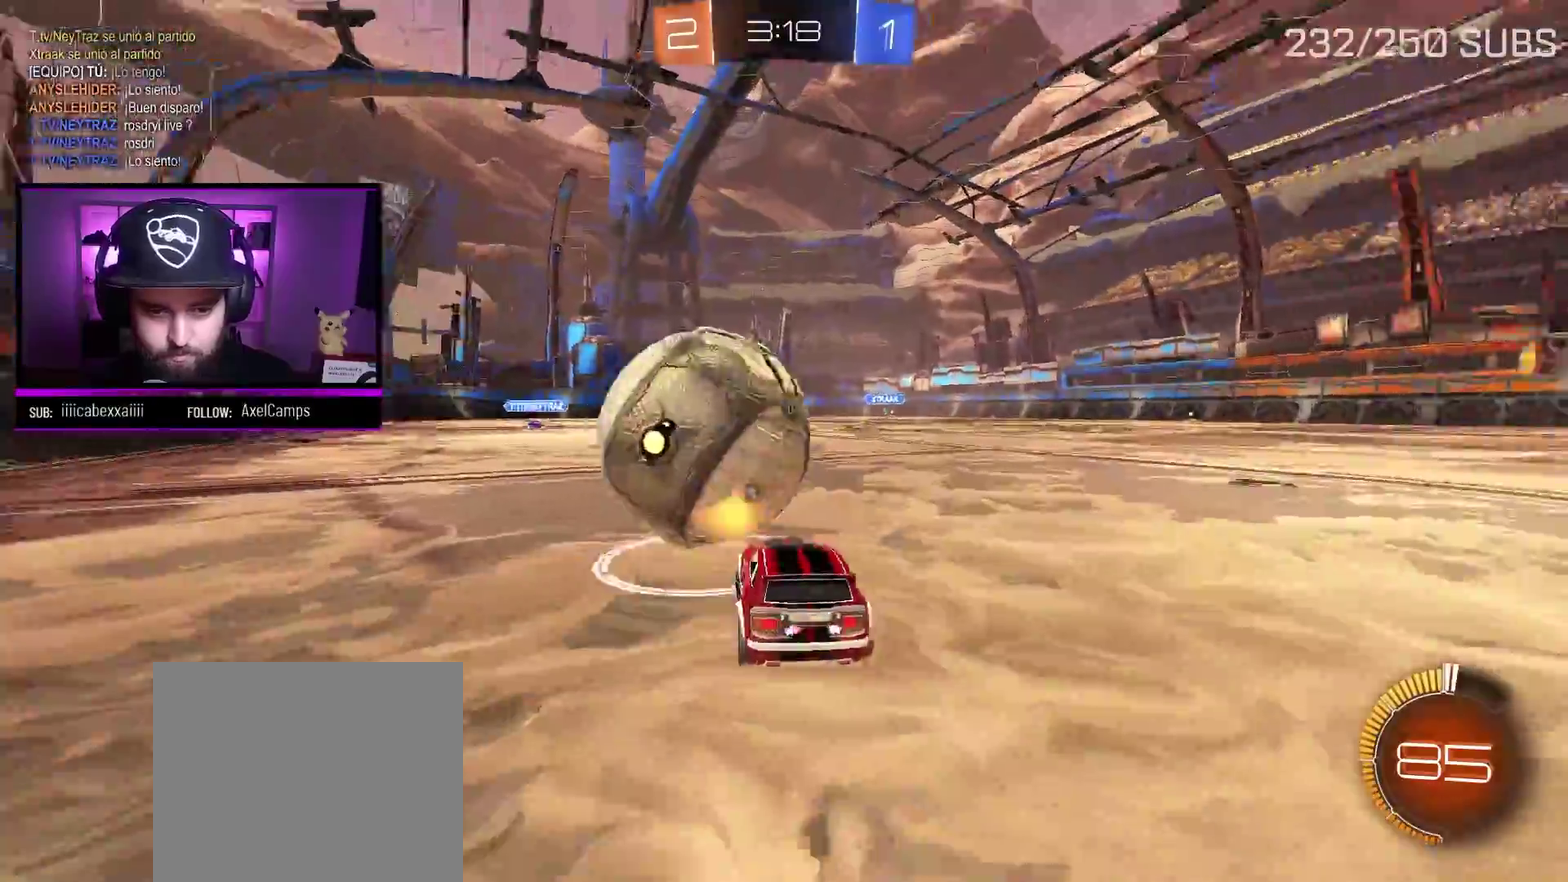
{"buttons": ["A", "X", "R2"], "left_stick": "center", "right_stick": "center", "events": [[50, "A", "down"], [116, "left_stick", "center"], [217, "left_stick", "right"], [417, "X", "down"], [417, "left_stick", "center"]]}
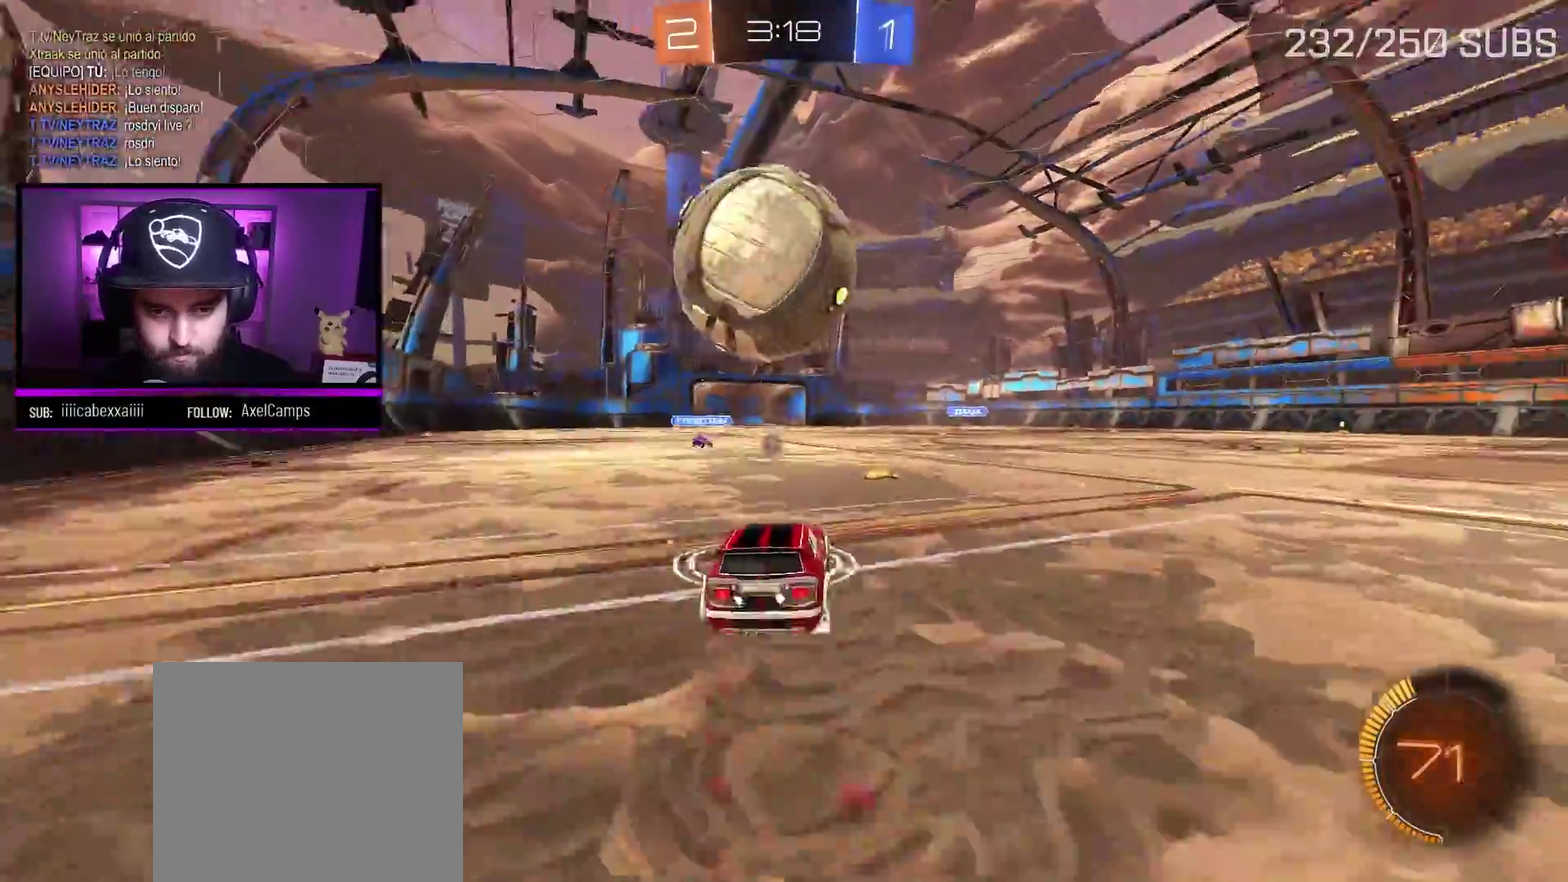
{"buttons": ["R2"], "left_stick": "down-left", "right_stick": "center", "events": [[134, "A", "up"], [167, "left_stick", "down"], [217, "X", "up"], [367, "left_stick", "down-left"]]}
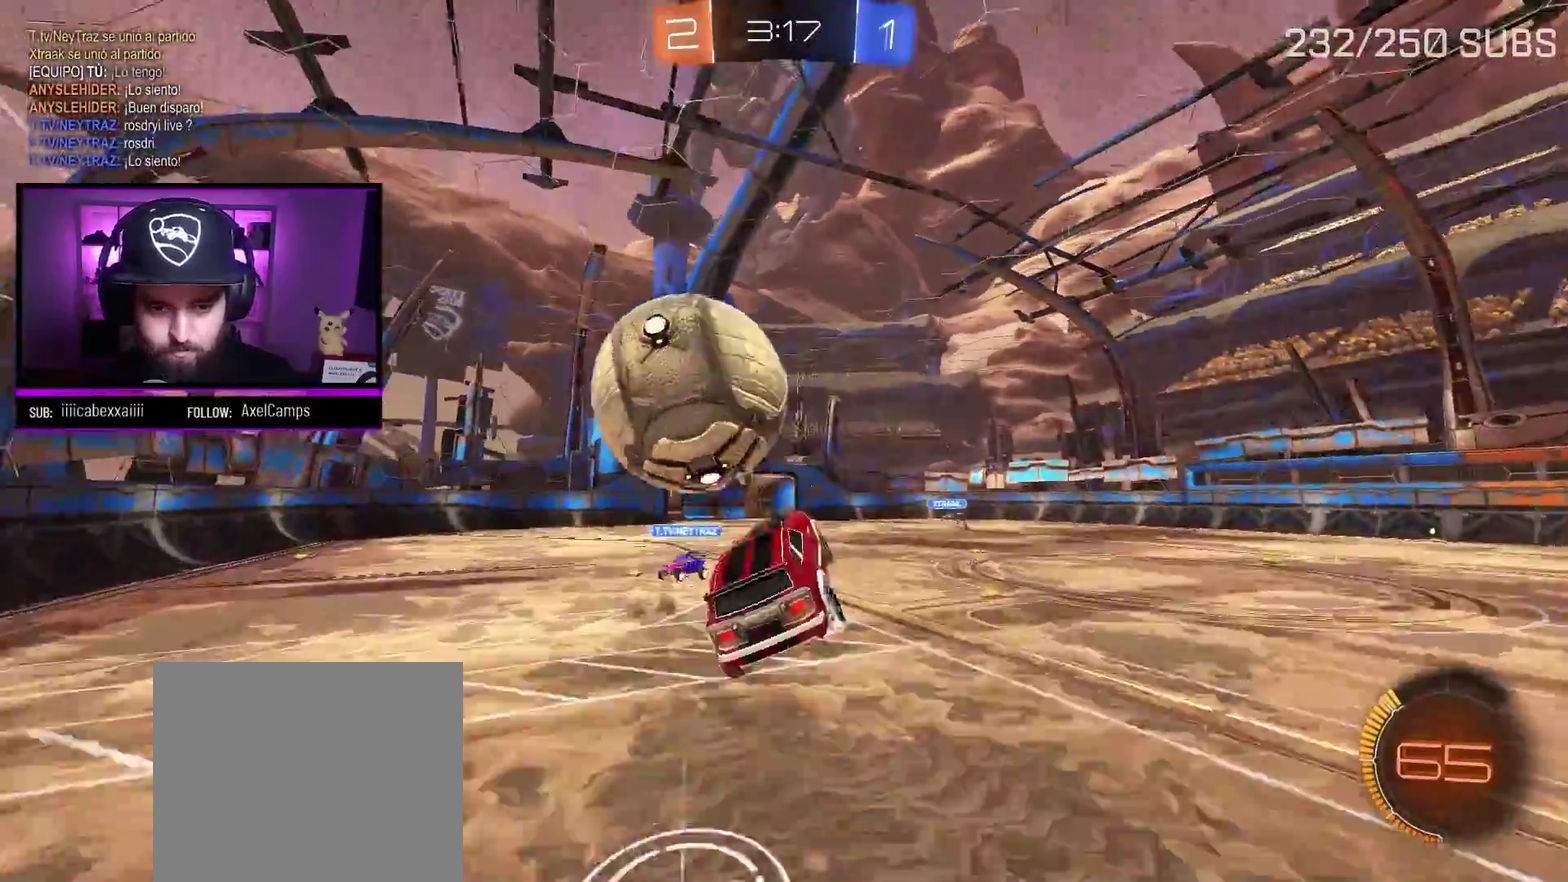
{"buttons": ["A", "R2"], "left_stick": "up-right", "right_stick": "center", "events": [[83, "left_stick", "down"], [166, "L1", "down"], [166, "left_stick", "right"], [250, "left_stick", "up-right"], [283, "A", "down"], [383, "L1", "up"]]}
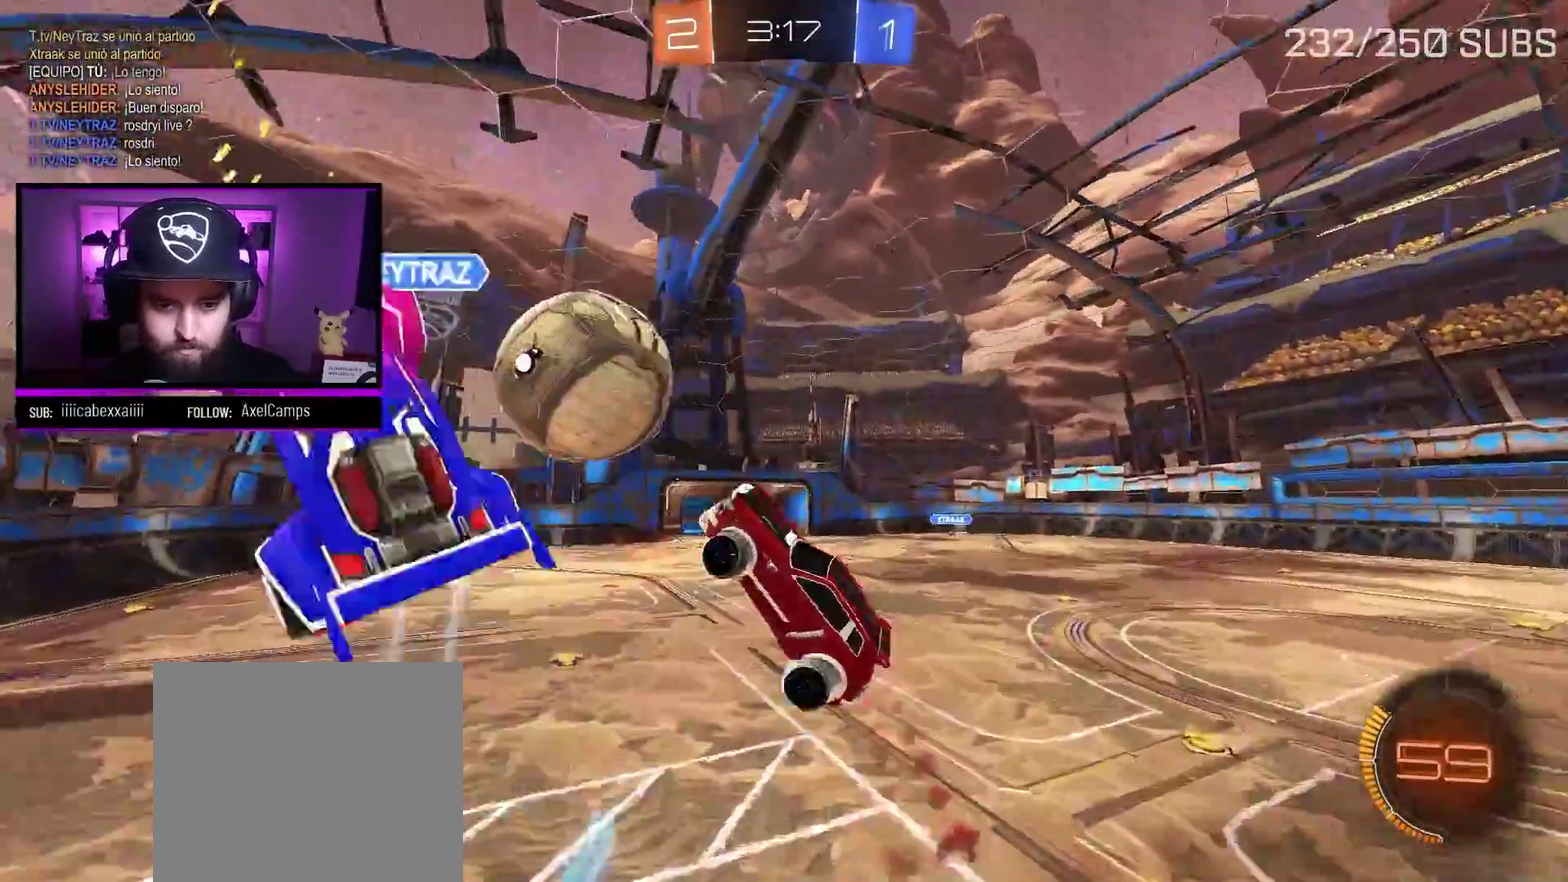
{"buttons": ["A", "R2"], "left_stick": "up-left", "right_stick": "center", "events": [[17, "left_stick", "up"], [67, "left_stick", "up-left"], [117, "L1", "down"], [167, "A", "up"], [267, "left_stick", "up"], [351, "L1", "up"], [434, "left_stick", "up-left"], [467, "A", "down"]]}
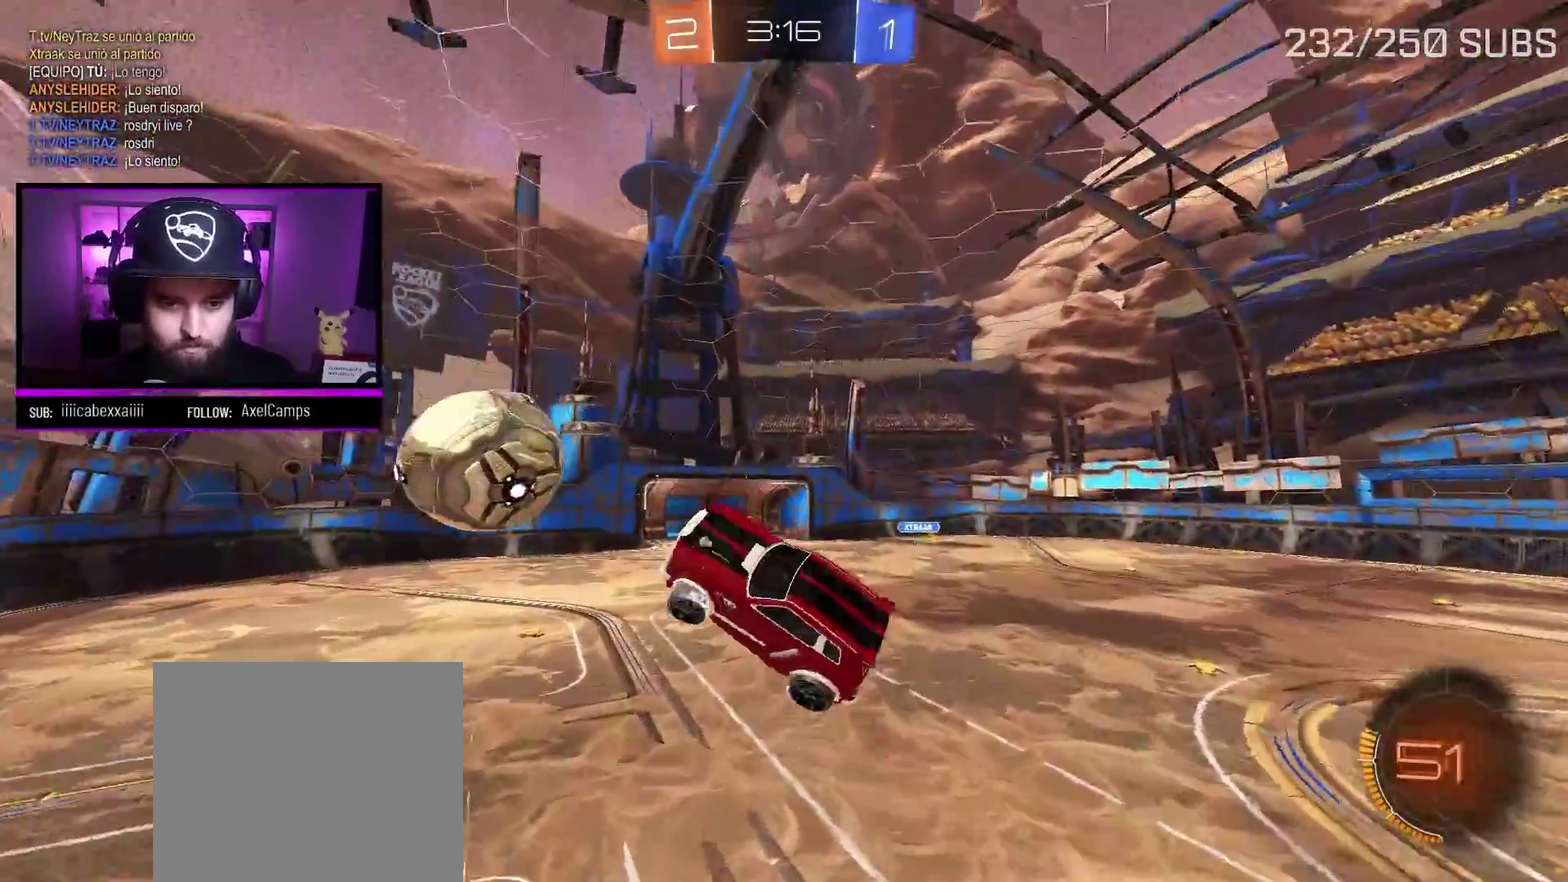
{"buttons": ["A", "L1", "R2"], "left_stick": "down-left", "right_stick": "center", "events": [[33, "left_stick", "down-right"], [66, "L1", "down"], [217, "L1", "up"], [417, "left_stick", "down"], [500, "L1", "down"], [500, "left_stick", "down-left"]]}
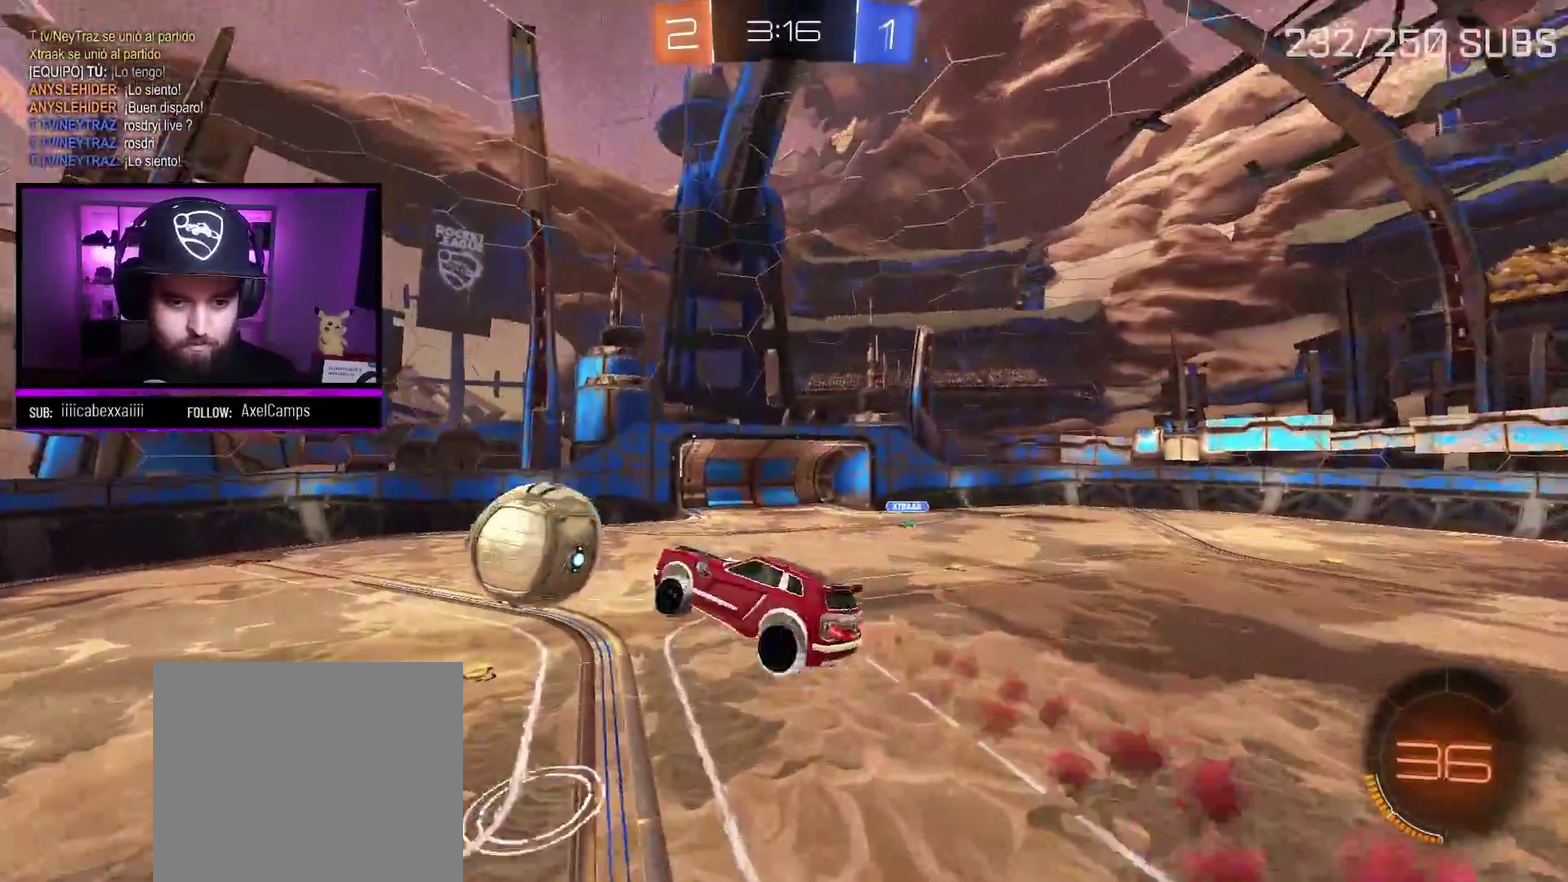
{"buttons": ["A", "R2"], "left_stick": "up", "right_stick": "center", "events": [[84, "left_stick", "left"], [150, "L1", "up"], [167, "left_stick", "center"], [351, "left_stick", "up-right"], [501, "left_stick", "up"]]}
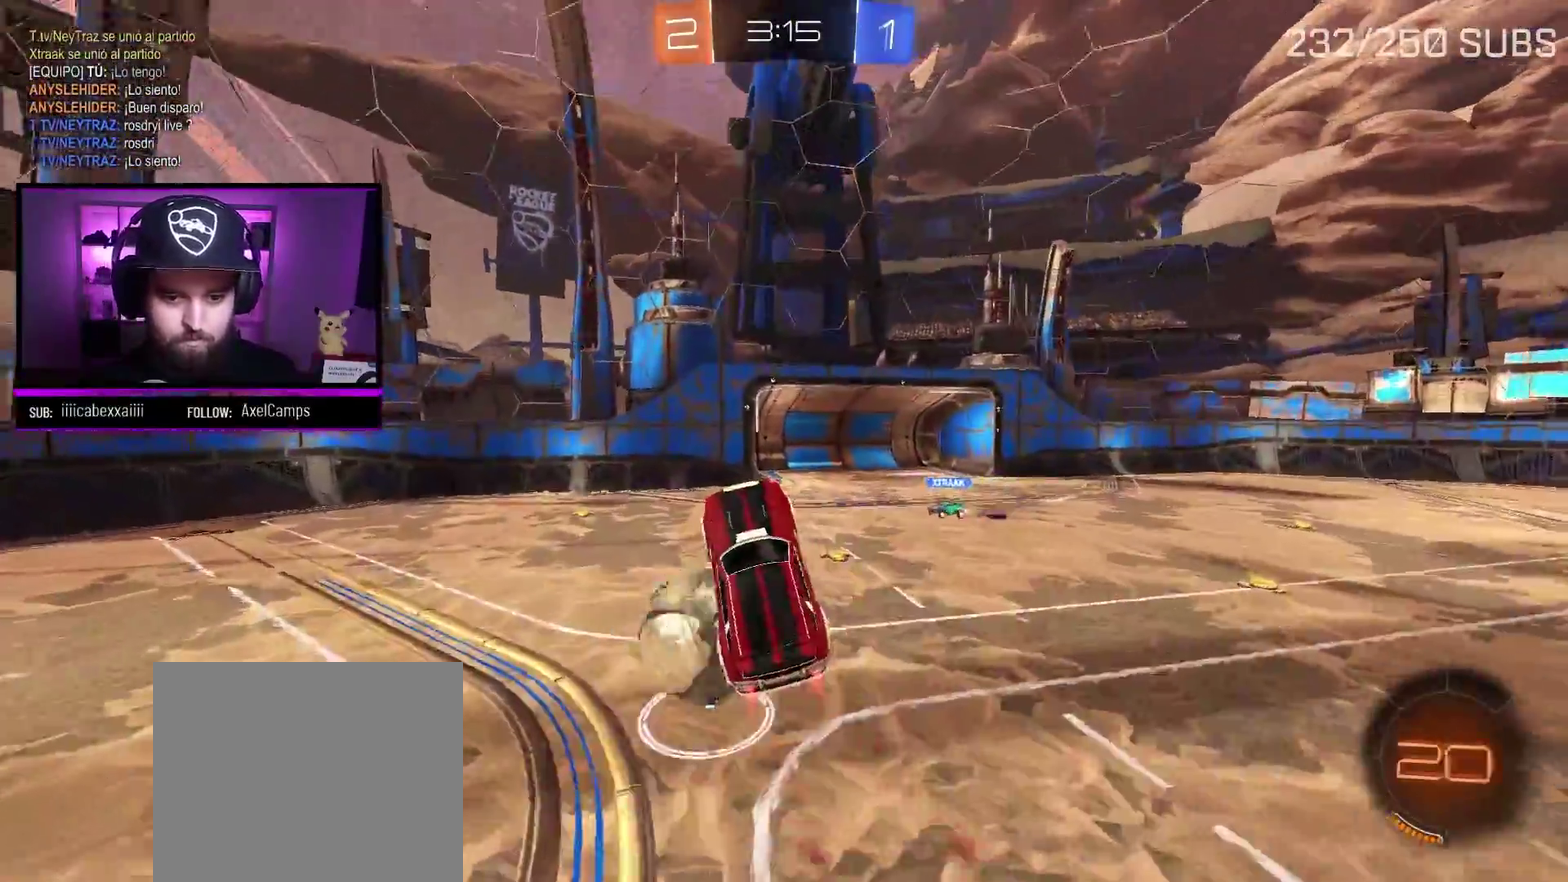
{"buttons": ["A", "R2"], "left_stick": "up", "right_stick": "center", "events": []}
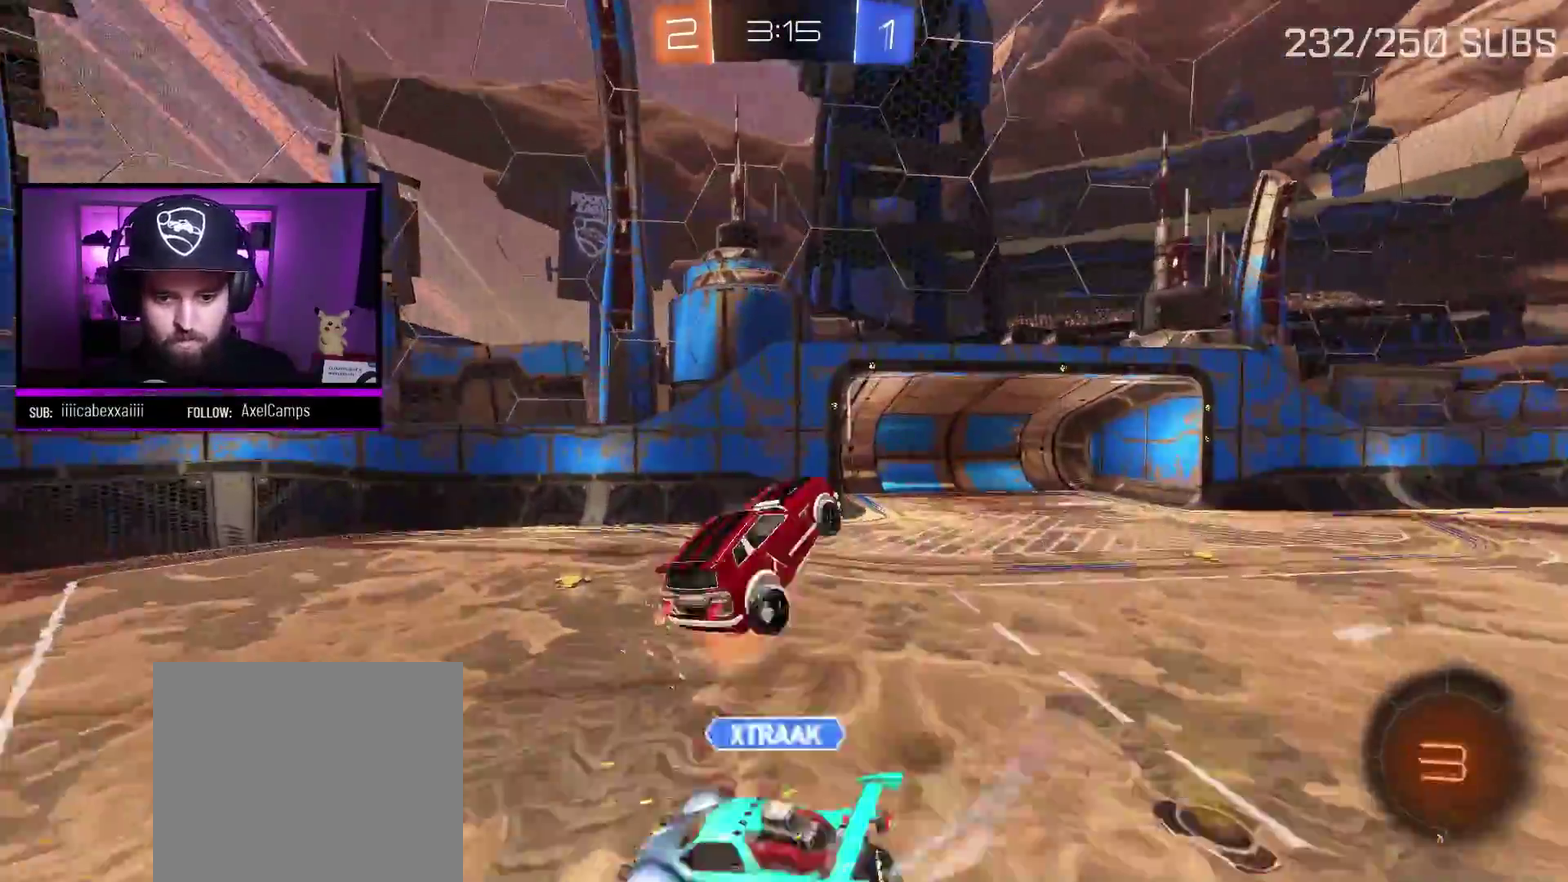
{"buttons": ["R2"], "left_stick": "right", "right_stick": "center", "events": [[34, "A", "up"], [50, "left_stick", "up-right"], [84, "L1", "down"], [117, "Y", "down"], [184, "left_stick", "up"], [217, "L1", "up"], [267, "Y", "up"], [284, "left_stick", "right"]]}
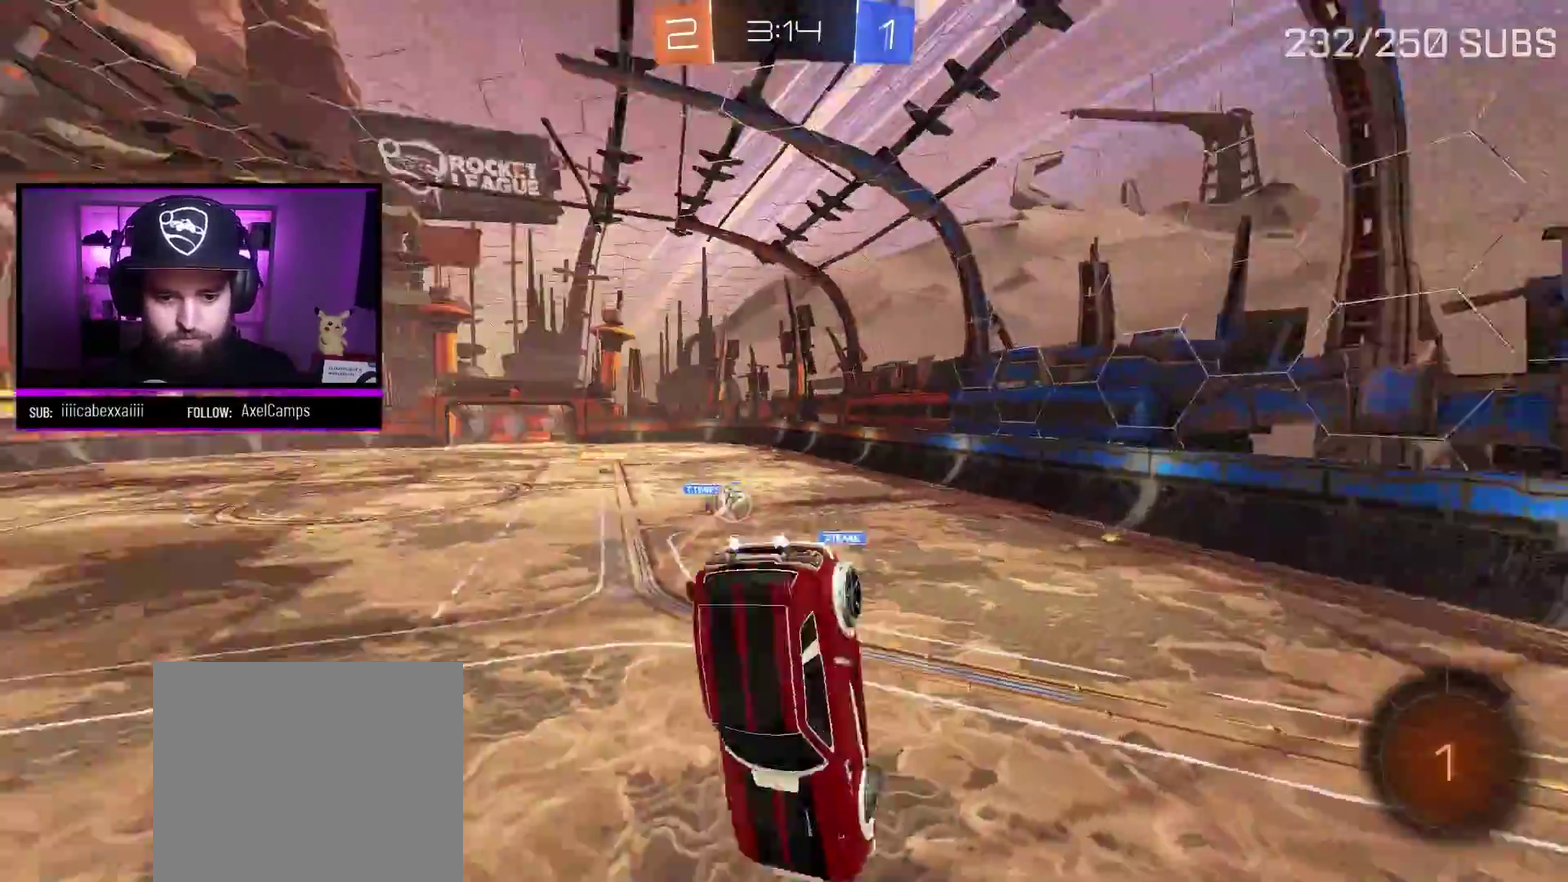
{"buttons": ["R2"], "left_stick": "center", "right_stick": "center", "events": [[183, "L1", "down"], [183, "left_stick", "up-right"], [250, "L1", "up"], [283, "left_stick", "center"], [350, "left_stick", "left"], [417, "left_stick", "up-left"], [483, "left_stick", "center"]]}
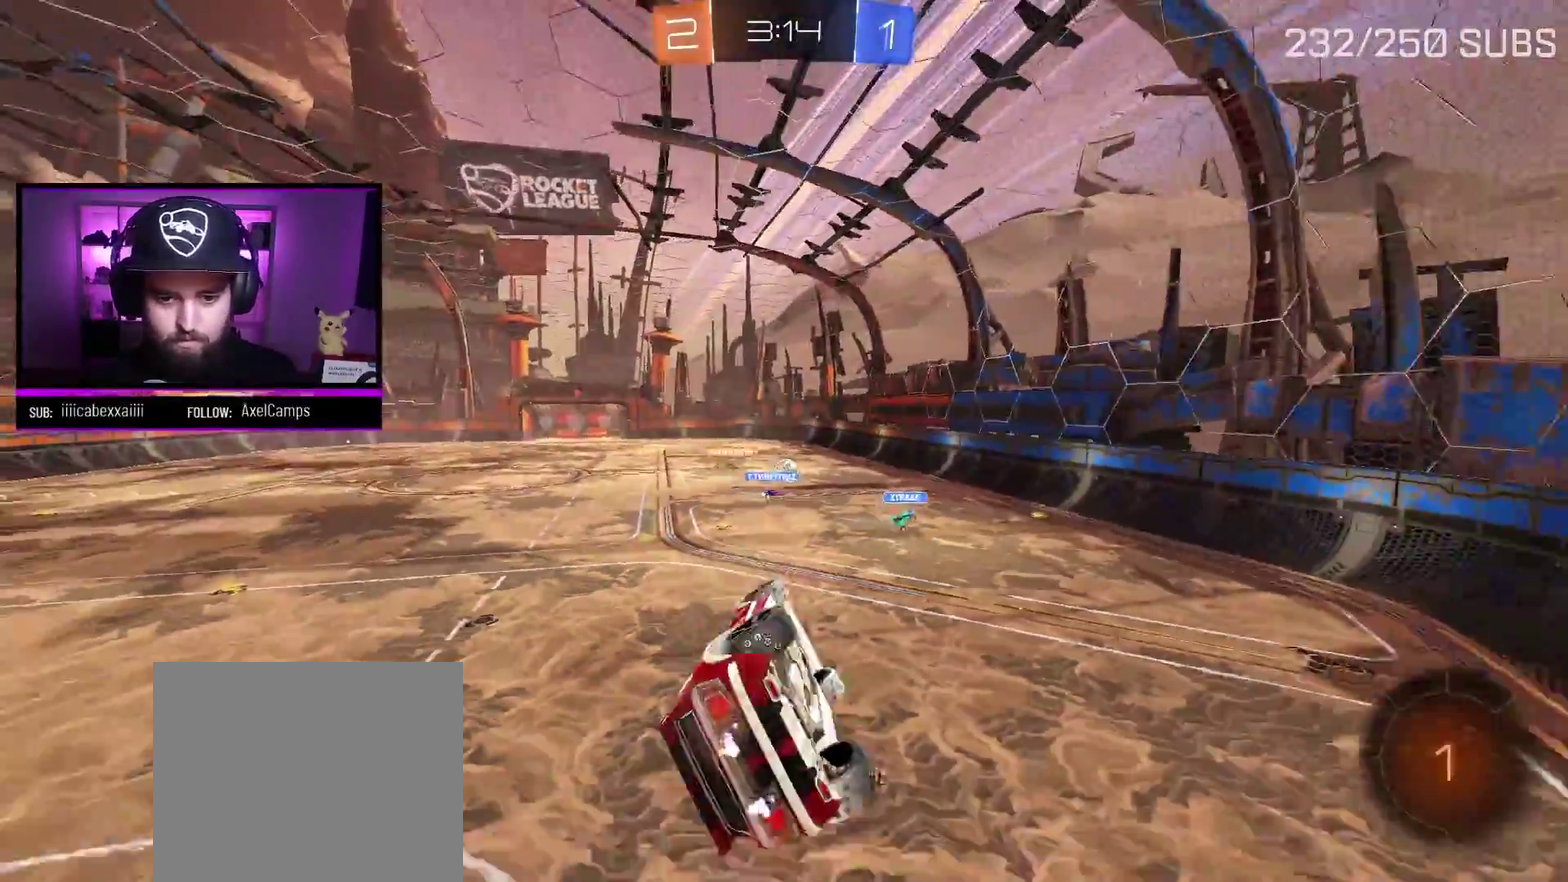
{"buttons": ["R2"], "left_stick": "center", "right_stick": "center", "events": [[67, "left_stick", "up"], [117, "left_stick", "up-left"], [184, "left_stick", "left"], [467, "left_stick", "center"]]}
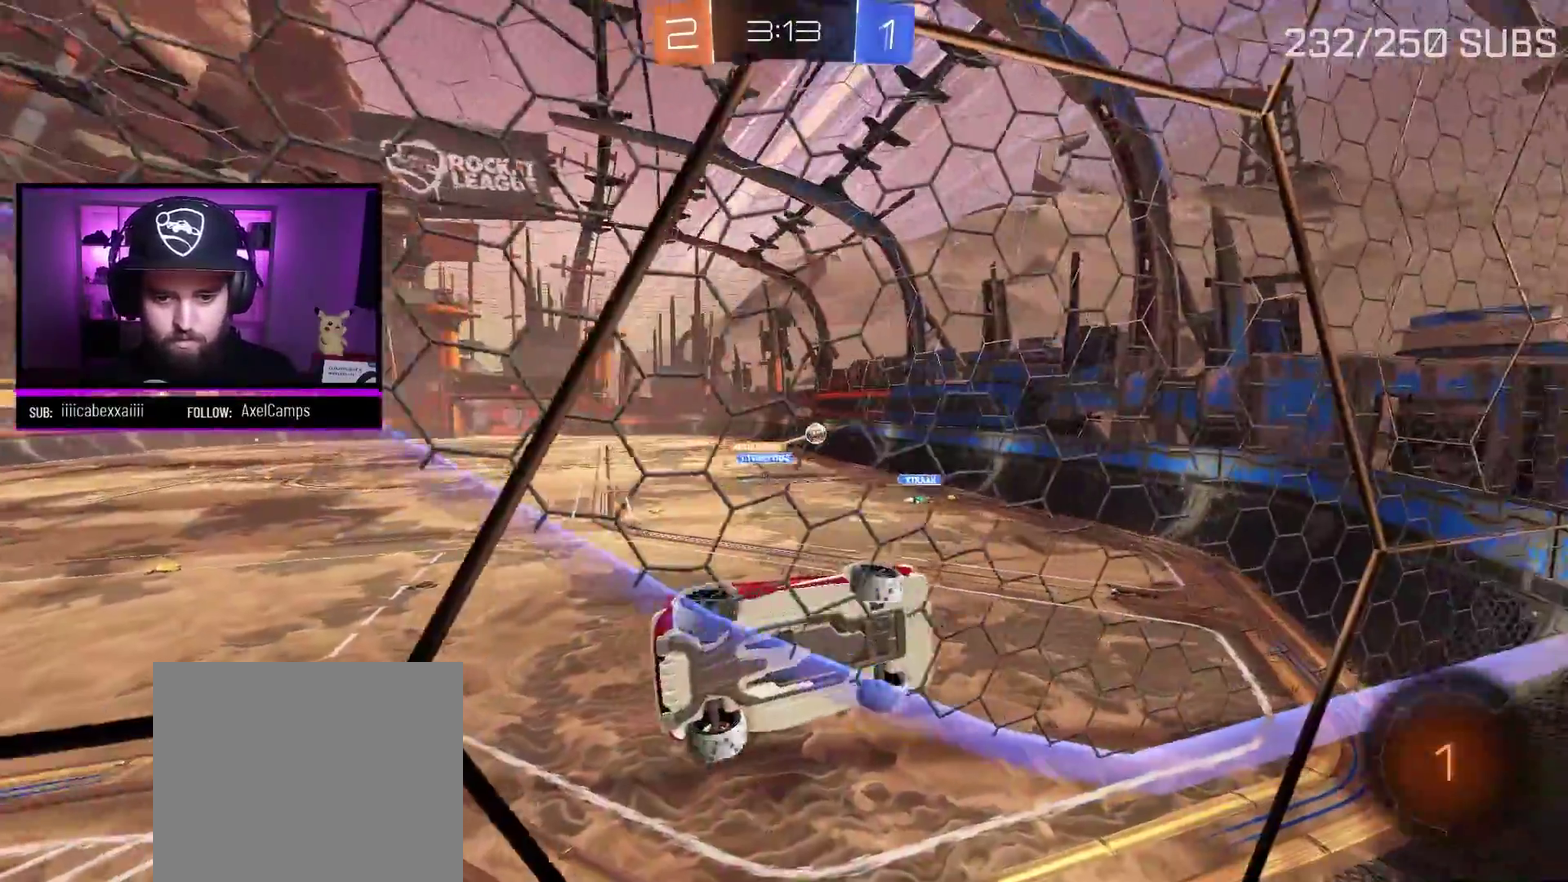
{"buttons": ["R2"], "left_stick": "left", "right_stick": "center", "events": [[50, "left_stick", "left"], [317, "L1", "down"], [450, "L1", "up"]]}
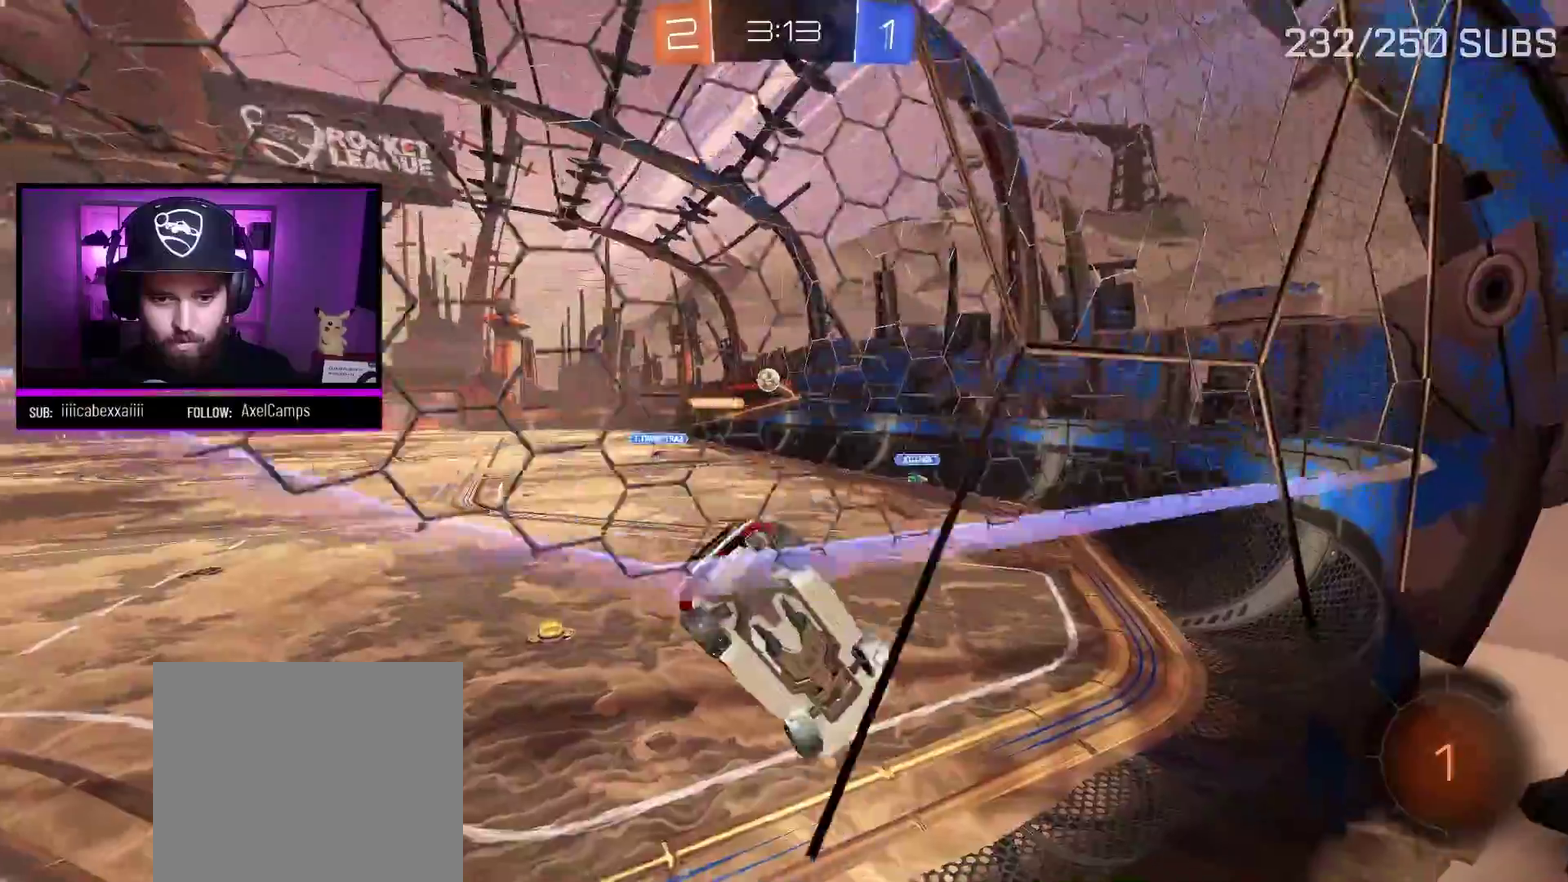
{"buttons": ["A", "R2"], "left_stick": "center", "right_stick": "center", "events": [[351, "A", "down"], [401, "left_stick", "center"]]}
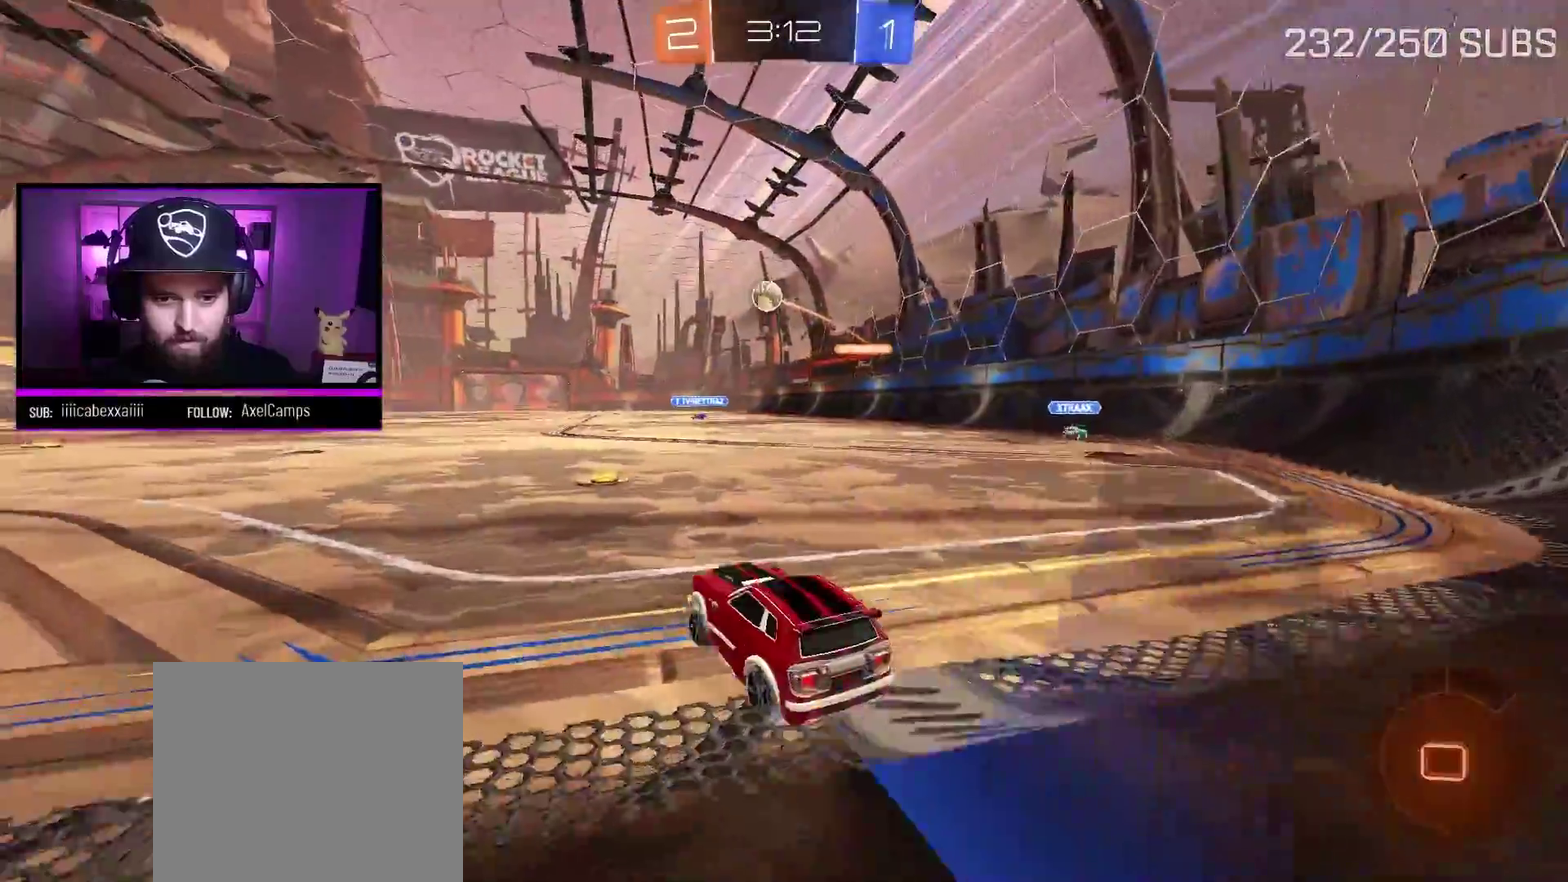
{"buttons": ["A", "R2"], "left_stick": "center", "right_stick": "center", "events": [[183, "left_stick", "left"], [417, "left_stick", "center"]]}
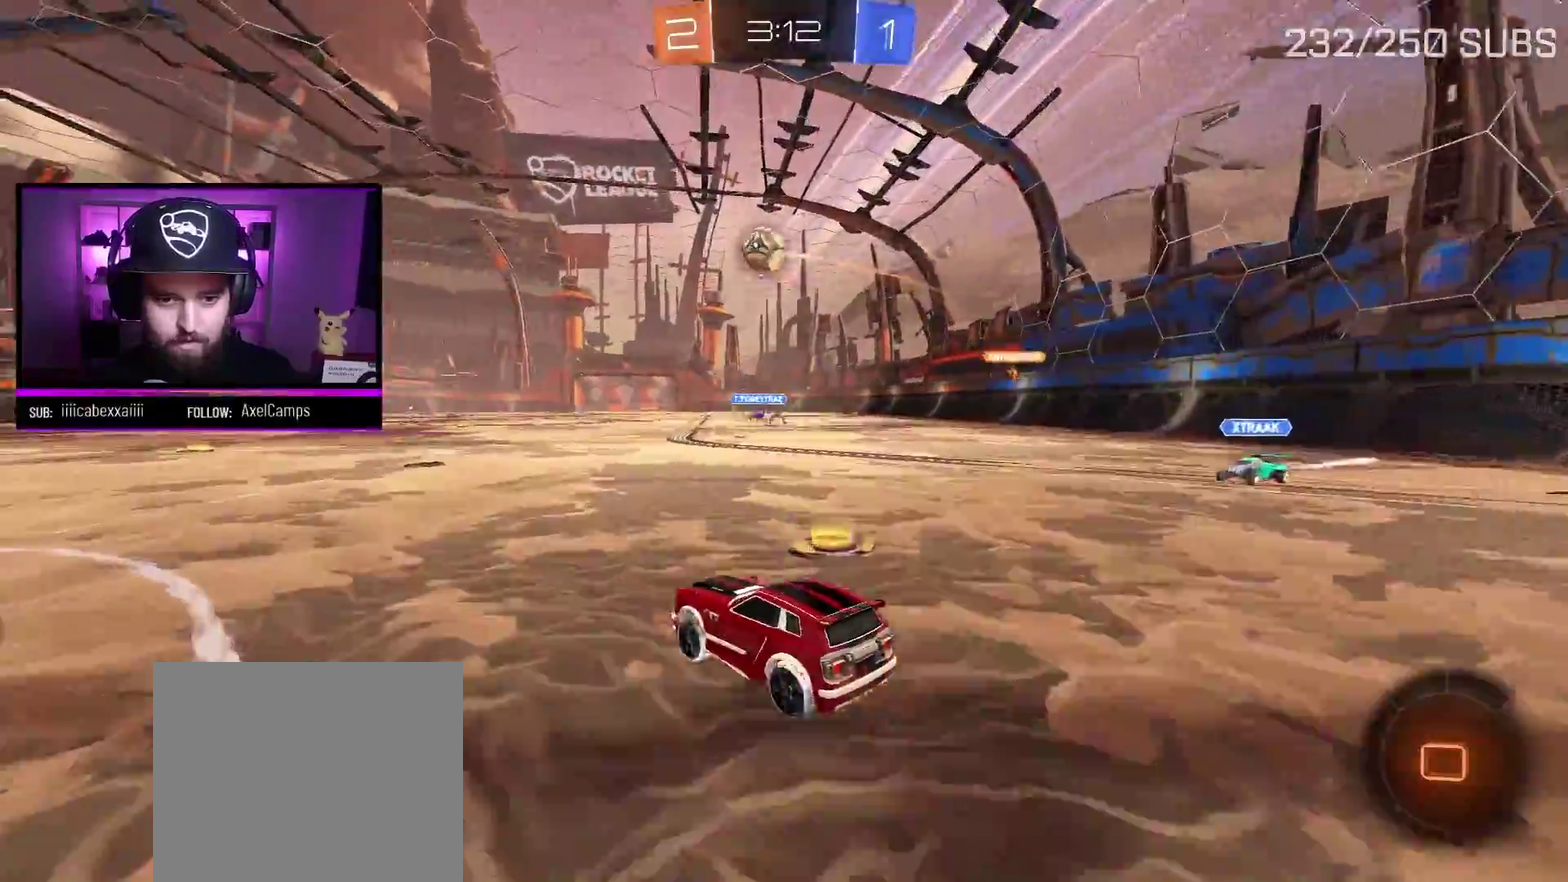
{"buttons": ["A", "X", "R2"], "left_stick": "center", "right_stick": "center", "events": [[134, "left_stick", "left"], [434, "X", "down"], [467, "left_stick", "center"]]}
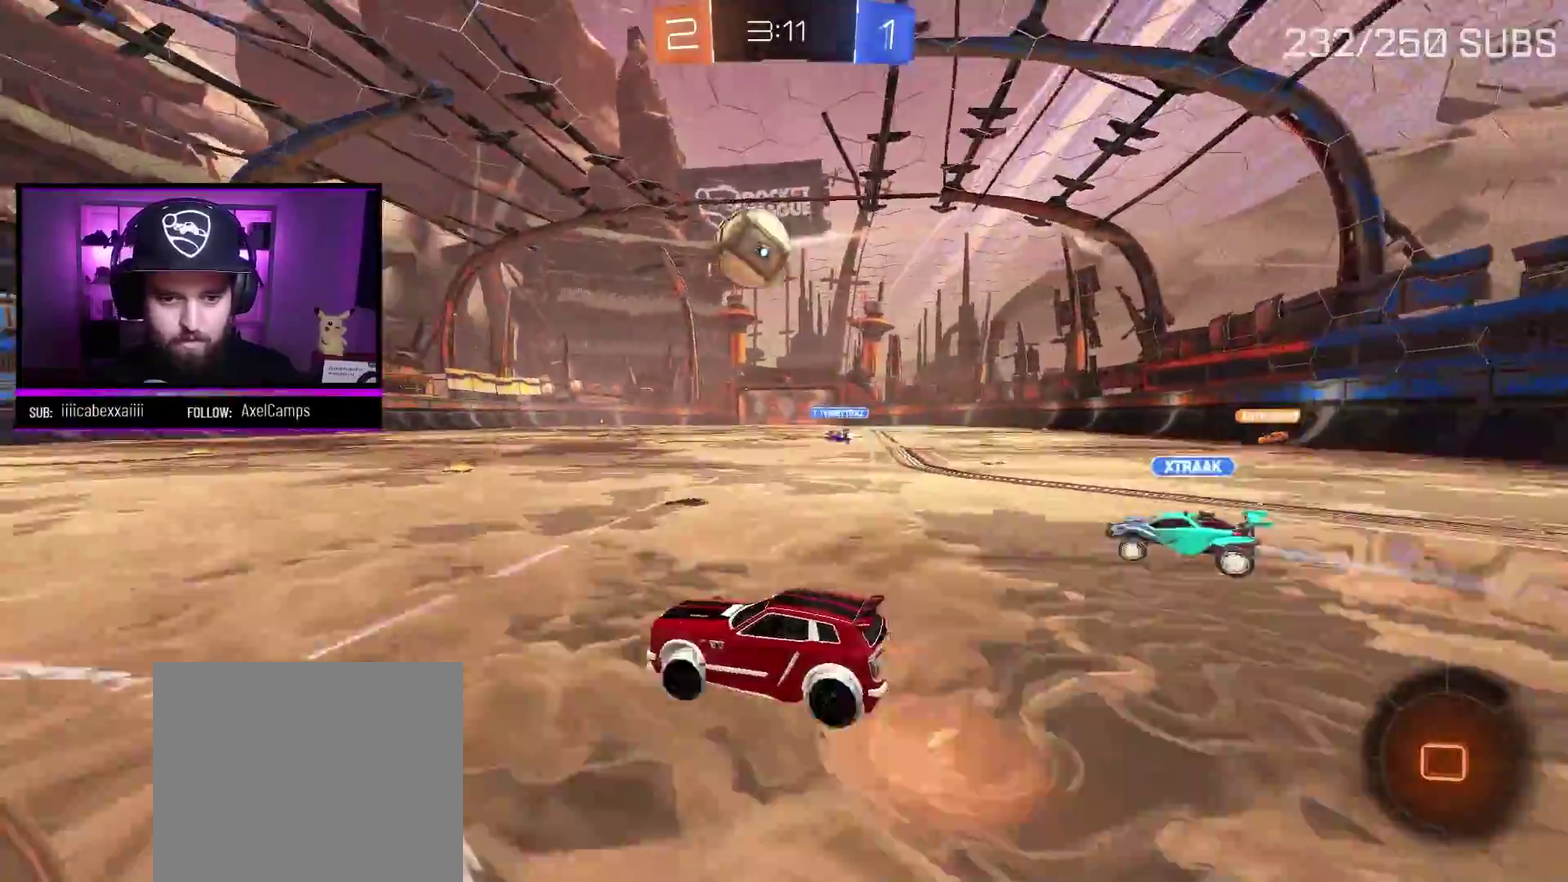
{"buttons": ["A", "R2"], "left_stick": "center", "right_stick": "center", "events": [[66, "X", "up"]]}
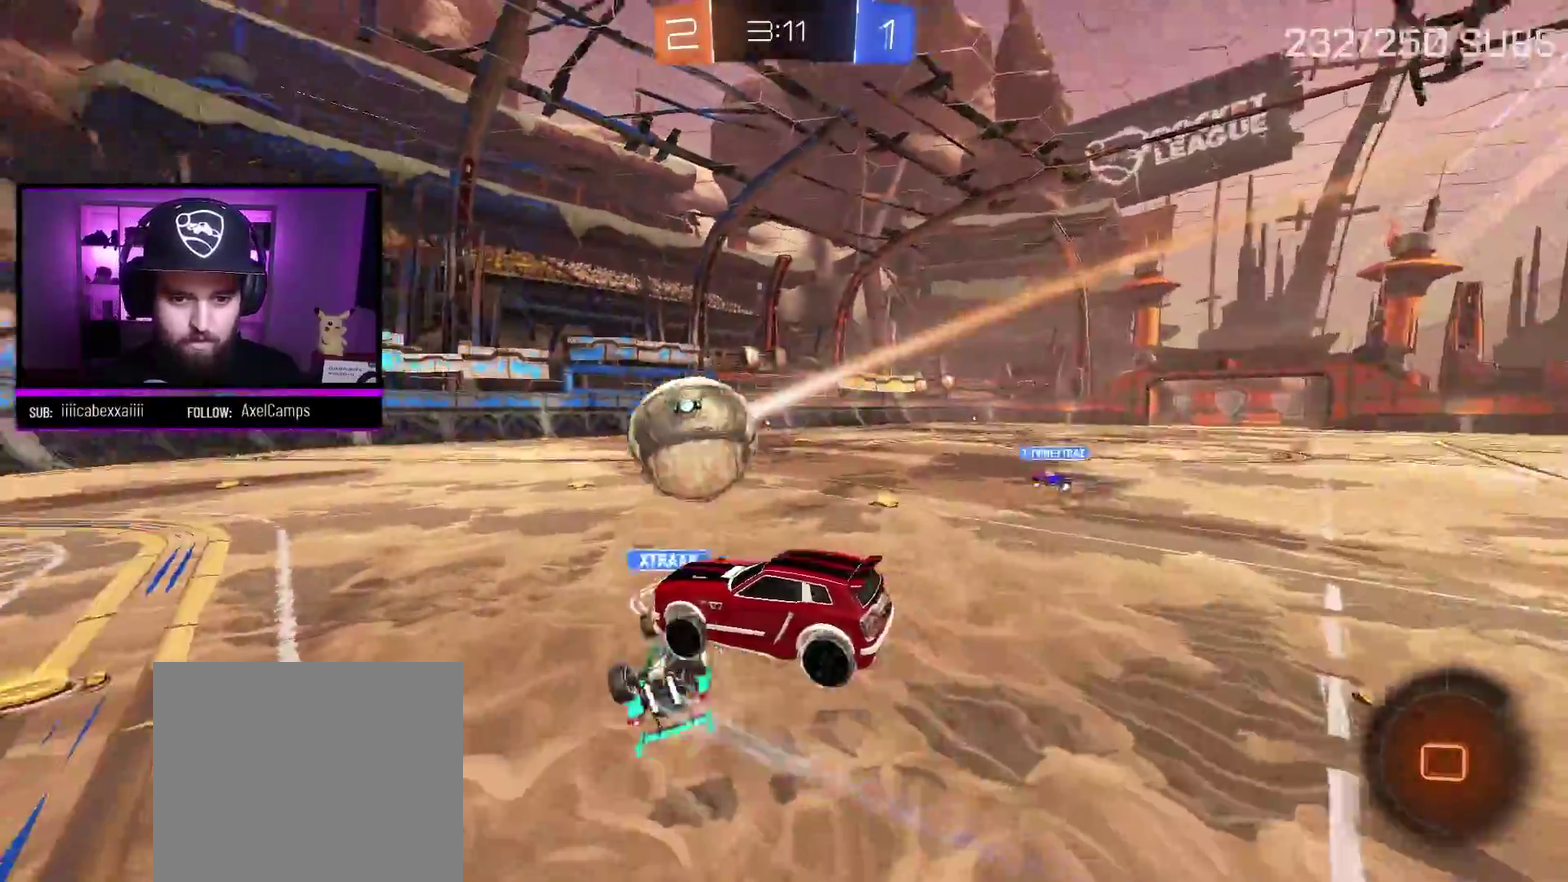
{"buttons": ["R2"], "left_stick": "center", "right_stick": "center", "events": [[34, "A", "up"], [167, "left_stick", "right"], [334, "left_stick", "center"]]}
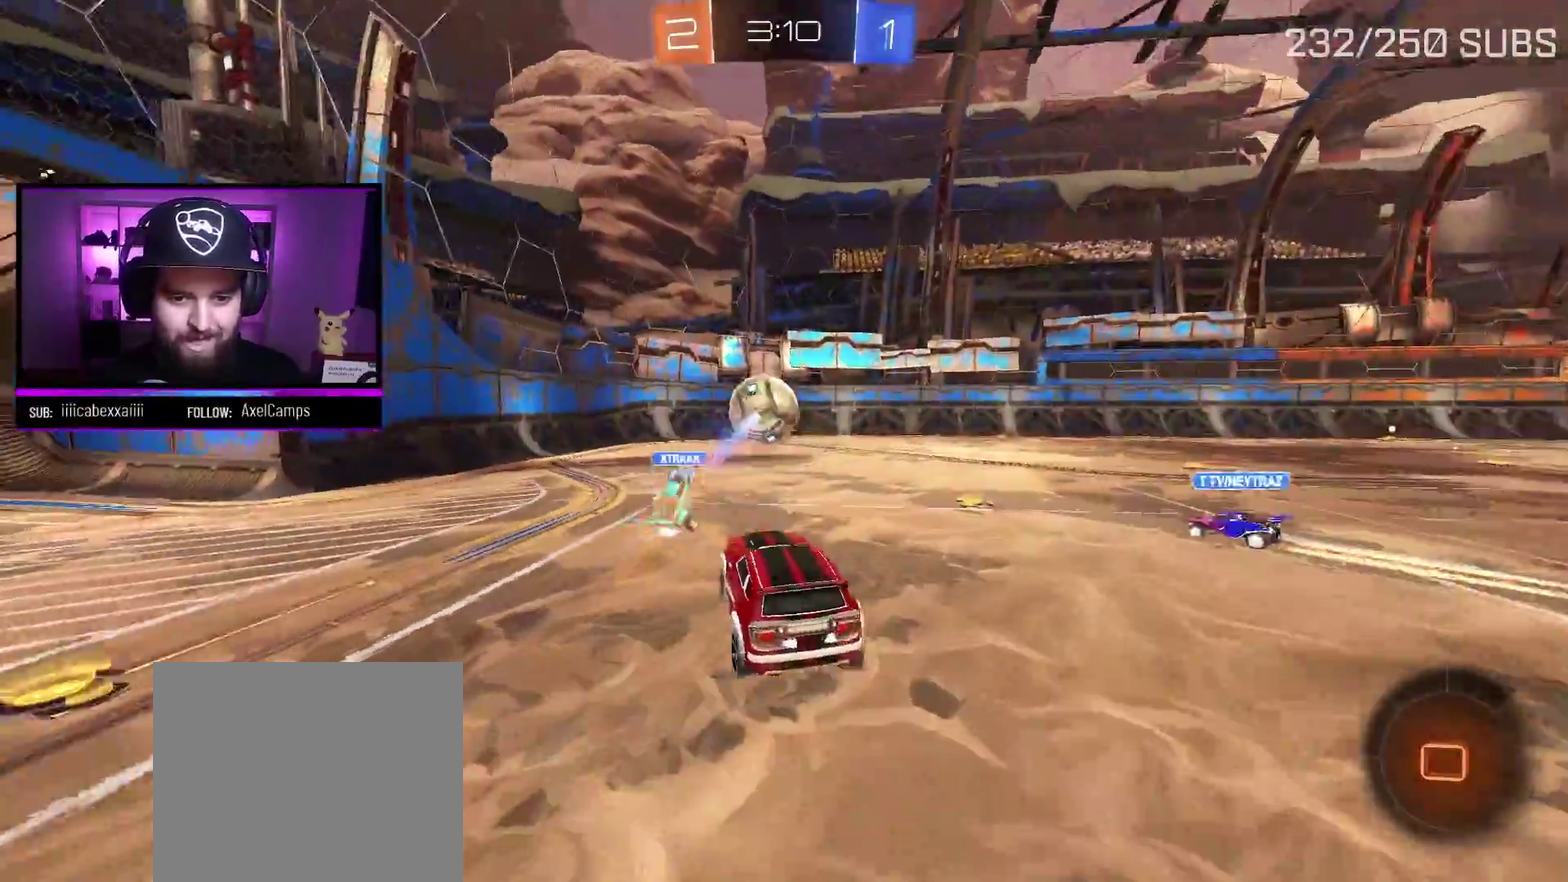
{"buttons": ["A", "R2"], "left_stick": "right", "right_stick": "center", "events": [[183, "left_stick", "right"], [300, "Y", "down"], [400, "Y", "up"], [450, "A", "down"]]}
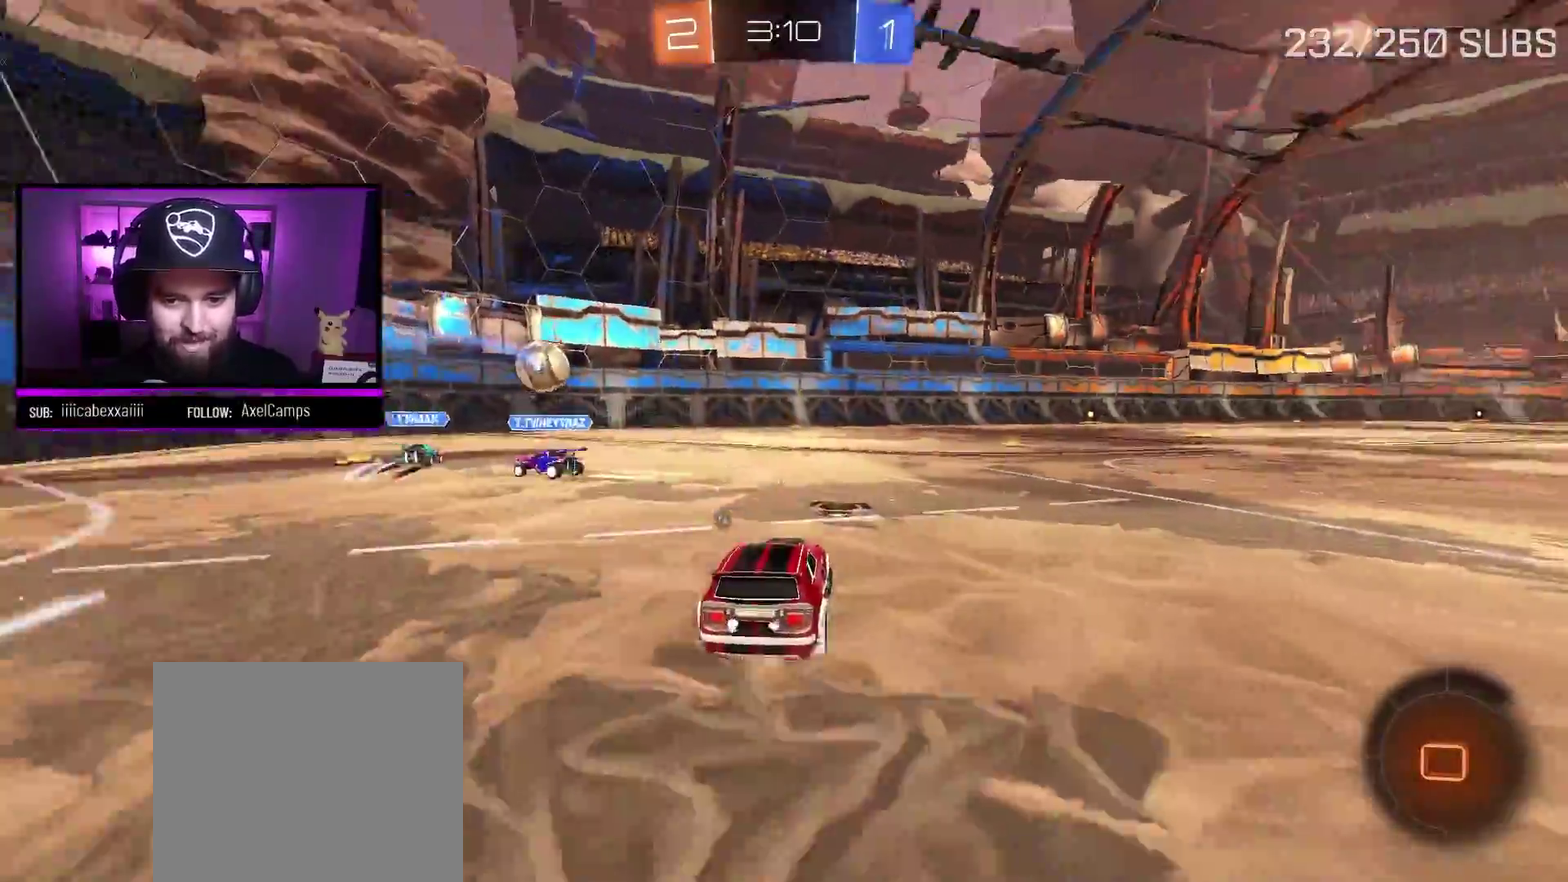
{"buttons": ["A", "X", "R2"], "left_stick": "up", "right_stick": "center", "events": [[217, "left_stick", "up"], [250, "L1", "down"], [267, "X", "down"], [367, "X", "up"], [417, "X", "down"], [451, "L1", "up"]]}
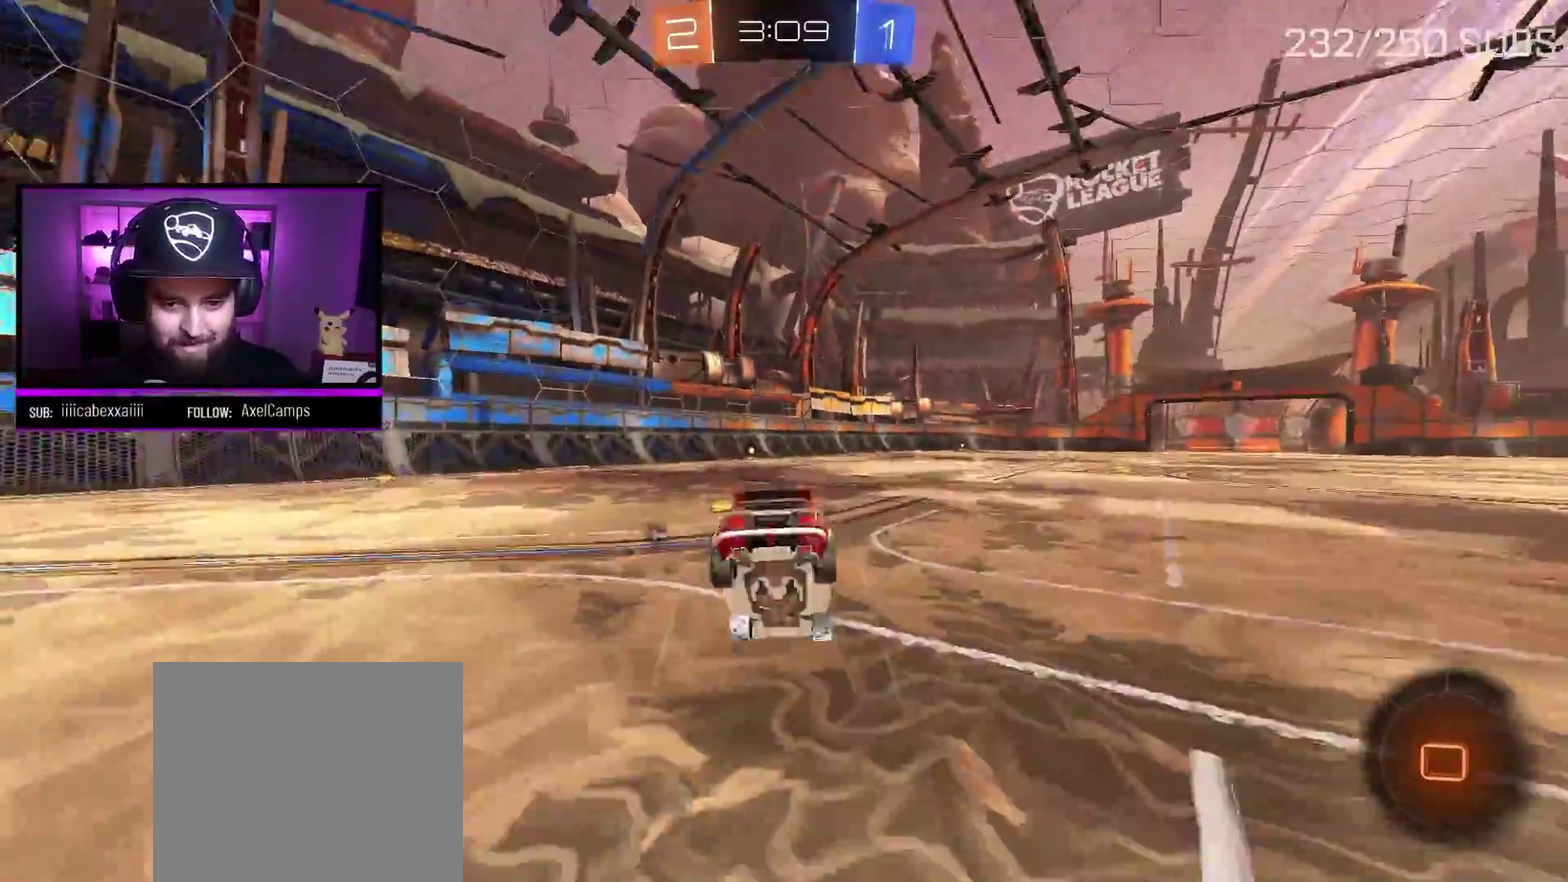
{"buttons": ["R2"], "left_stick": "center", "right_stick": "center", "events": [[50, "X", "up"], [66, "A", "up"], [66, "Y", "down"], [116, "left_stick", "center"], [250, "Y", "up"]]}
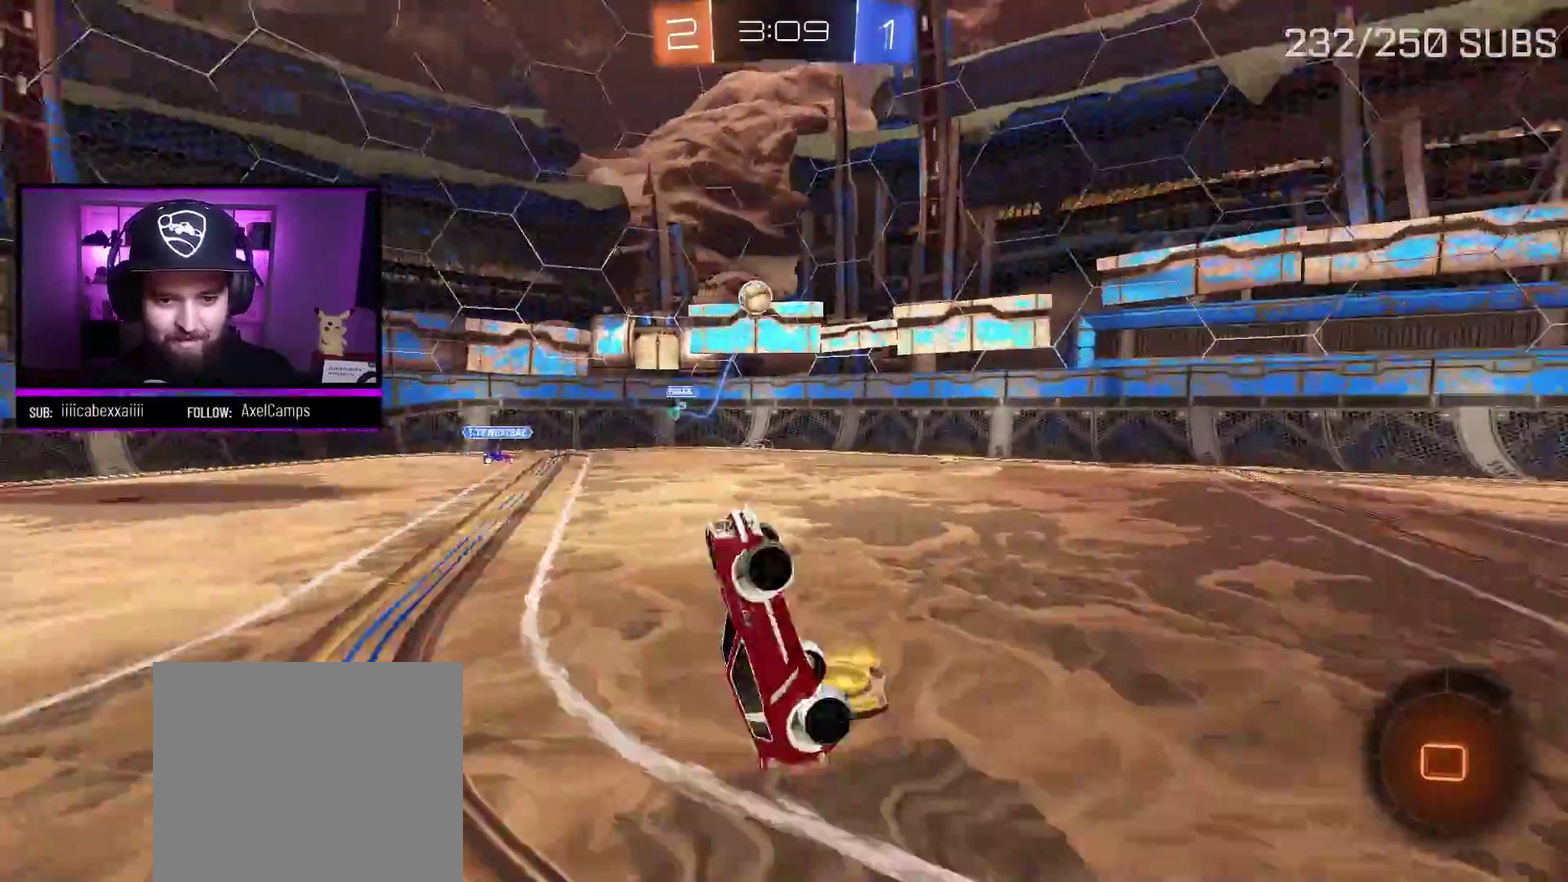
{"buttons": ["A", "R2"], "left_stick": "center", "right_stick": "center", "events": [[134, "Y", "down"], [250, "Y", "up"], [467, "A", "down"]]}
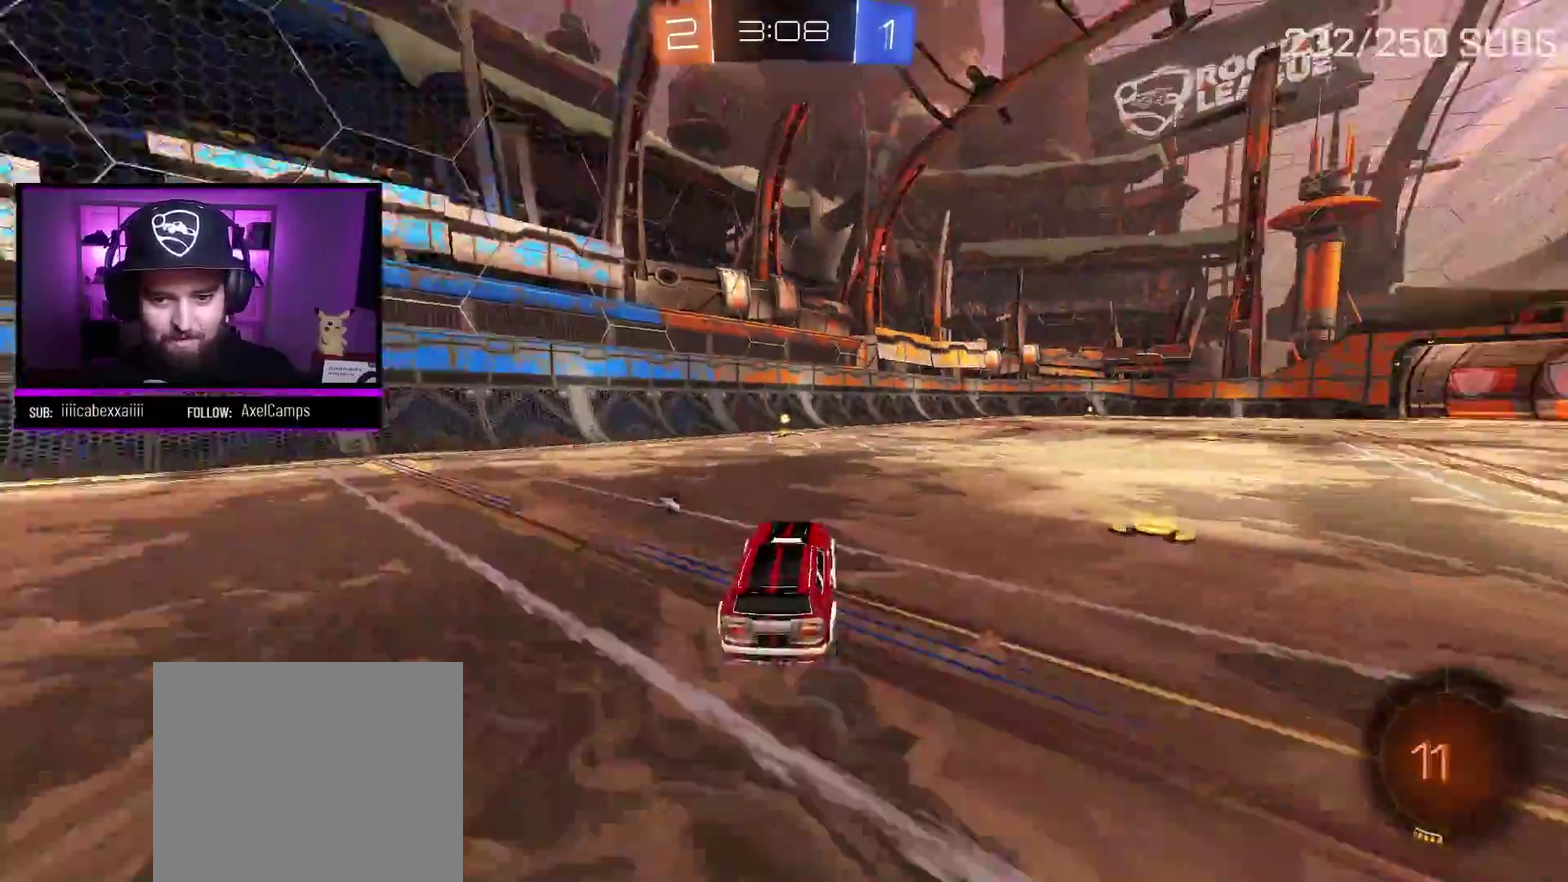
{"buttons": ["A", "R2"], "left_stick": "center", "right_stick": "center", "events": [[100, "left_stick", "left"], [200, "left_stick", "center"], [367, "left_stick", "right"], [467, "left_stick", "center"]]}
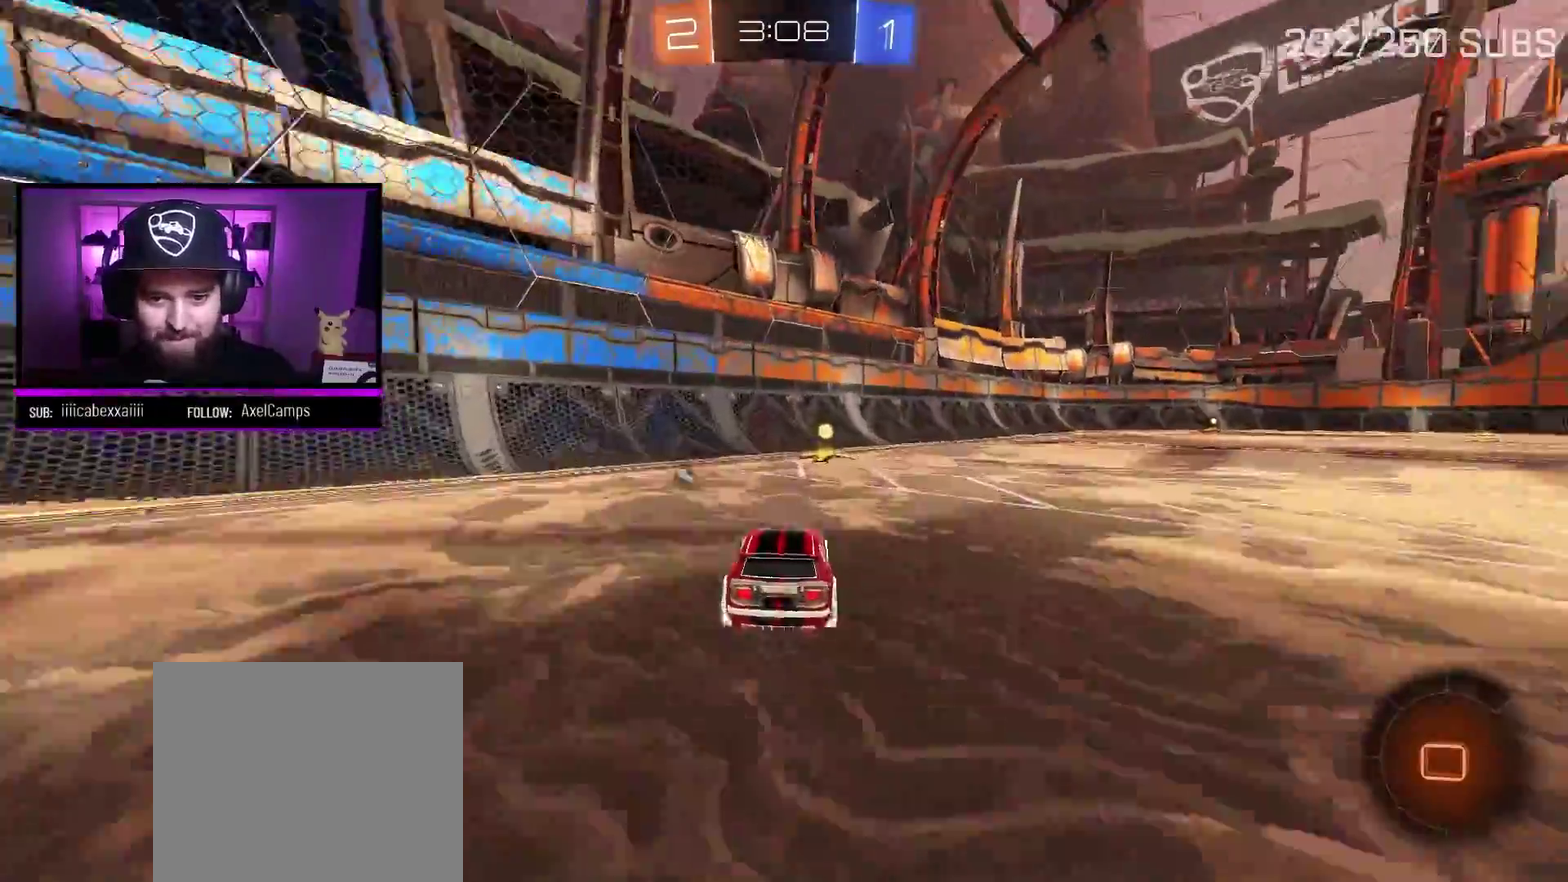
{"buttons": ["R2"], "left_stick": "right", "right_stick": "center", "events": [[117, "A", "up"], [117, "Y", "down"], [217, "Y", "up"], [401, "left_stick", "right"]]}
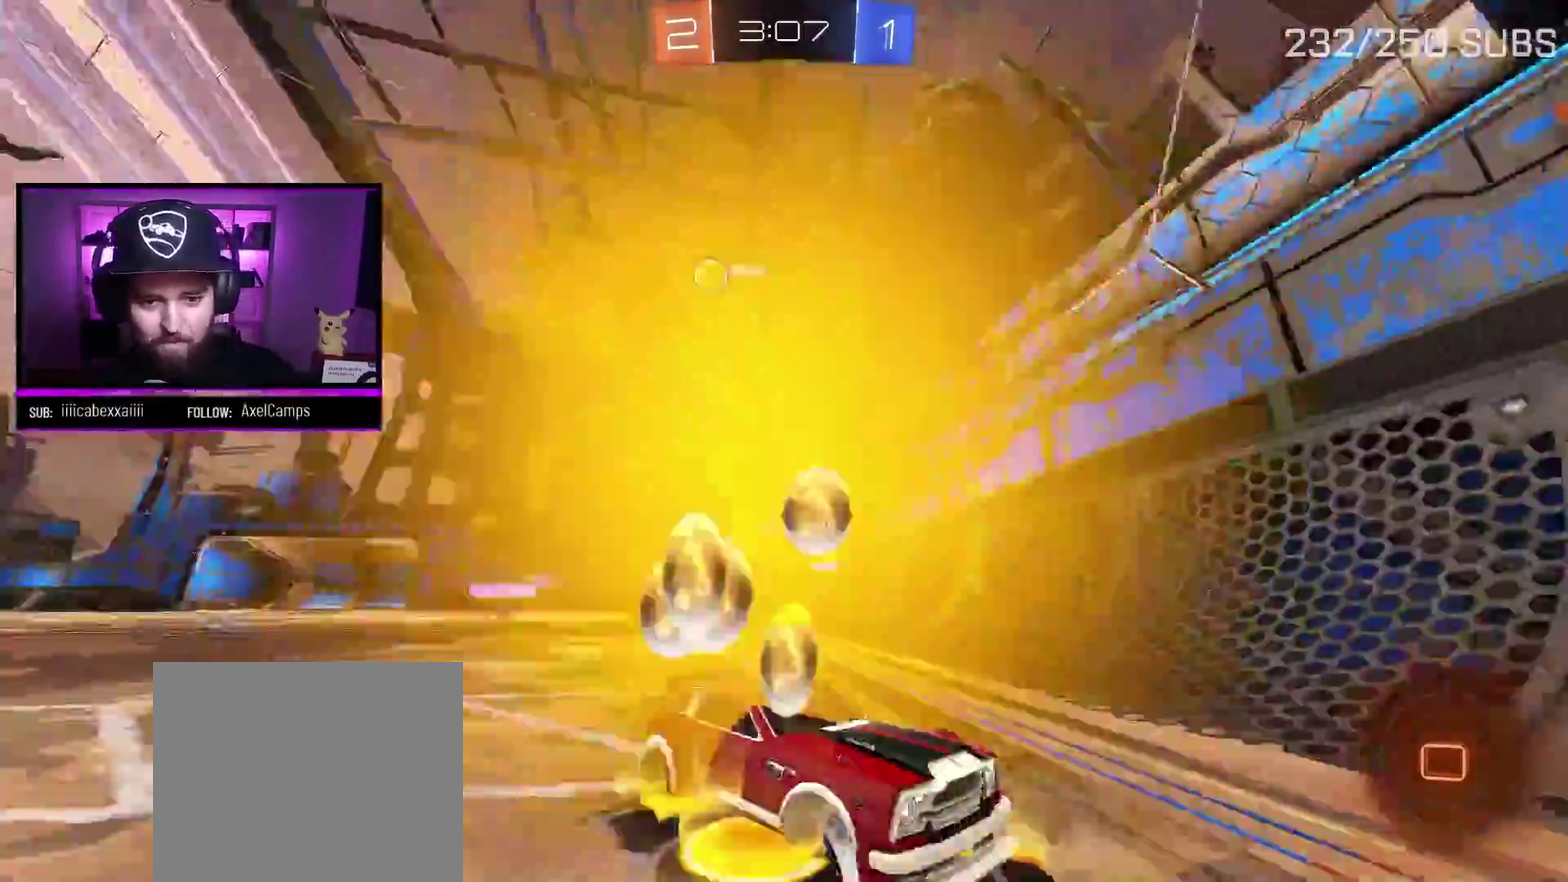
{"buttons": ["R2"], "left_stick": "right", "right_stick": "center", "events": []}